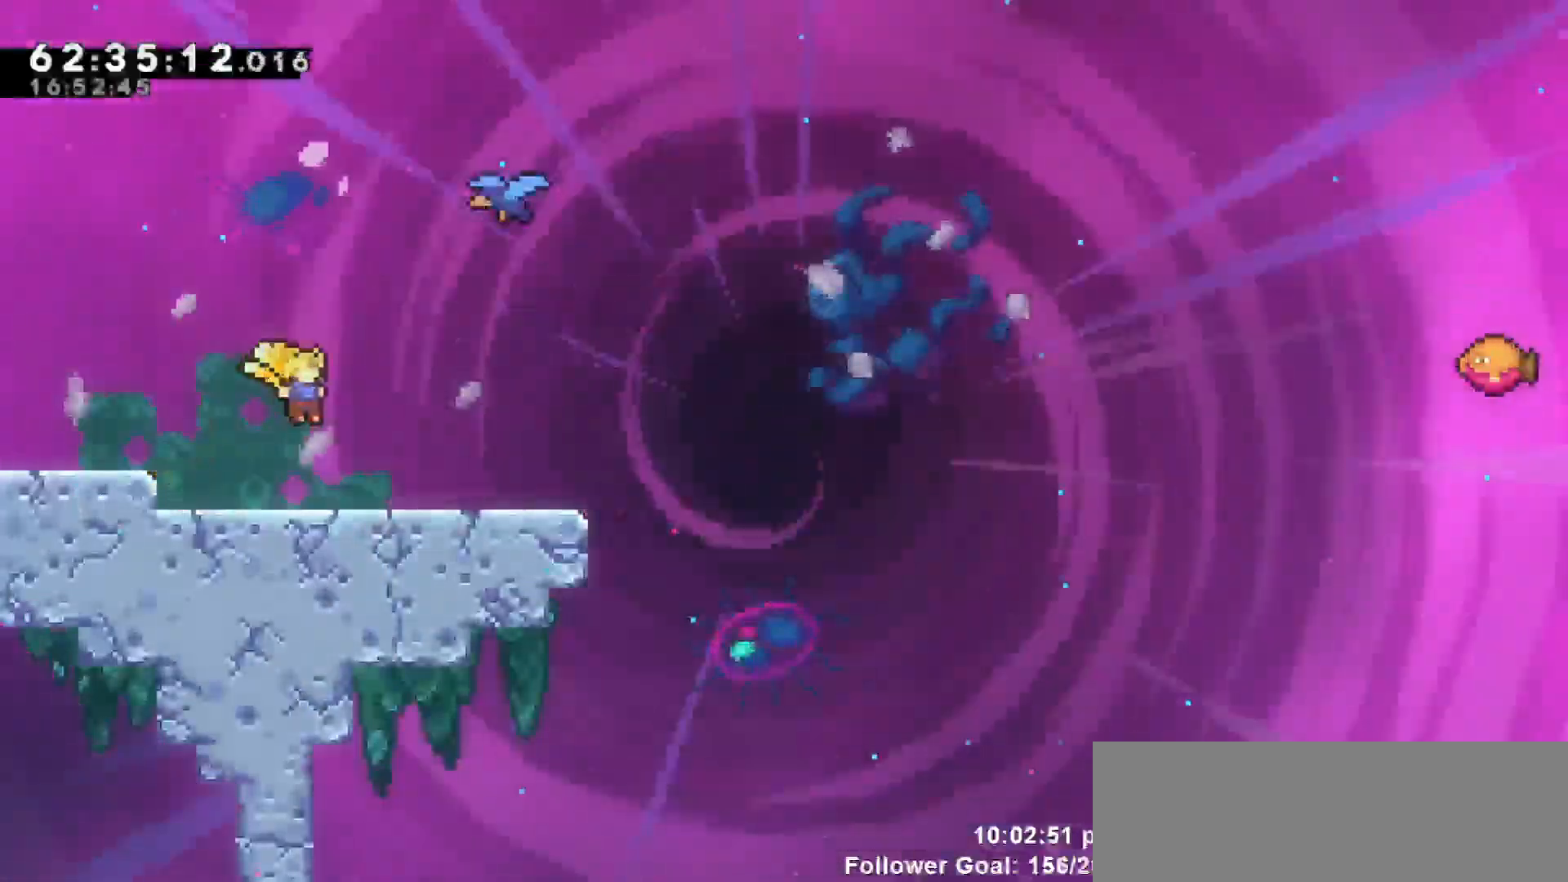
Gameplay with keyboard; each line is a JSON object with the keys held at the frame after it. "events" lists presses ("down") and releases ("up") of "dash", "demo", "down", "escape", "grab", "jump", "jump2", "left", "return", "right", "talk" and "up" between this image and that frame as [ms after this image, input, new state], when the widget could be followed in between. No other keys are recorded. Mouse input is not recorded. Key names are as the overlay labels them; some are game actions (e.g. jump) rather than physical keys.
{"keys": ["right"], "events": [[50, "right", "up"], [233, "right", "down"]]}
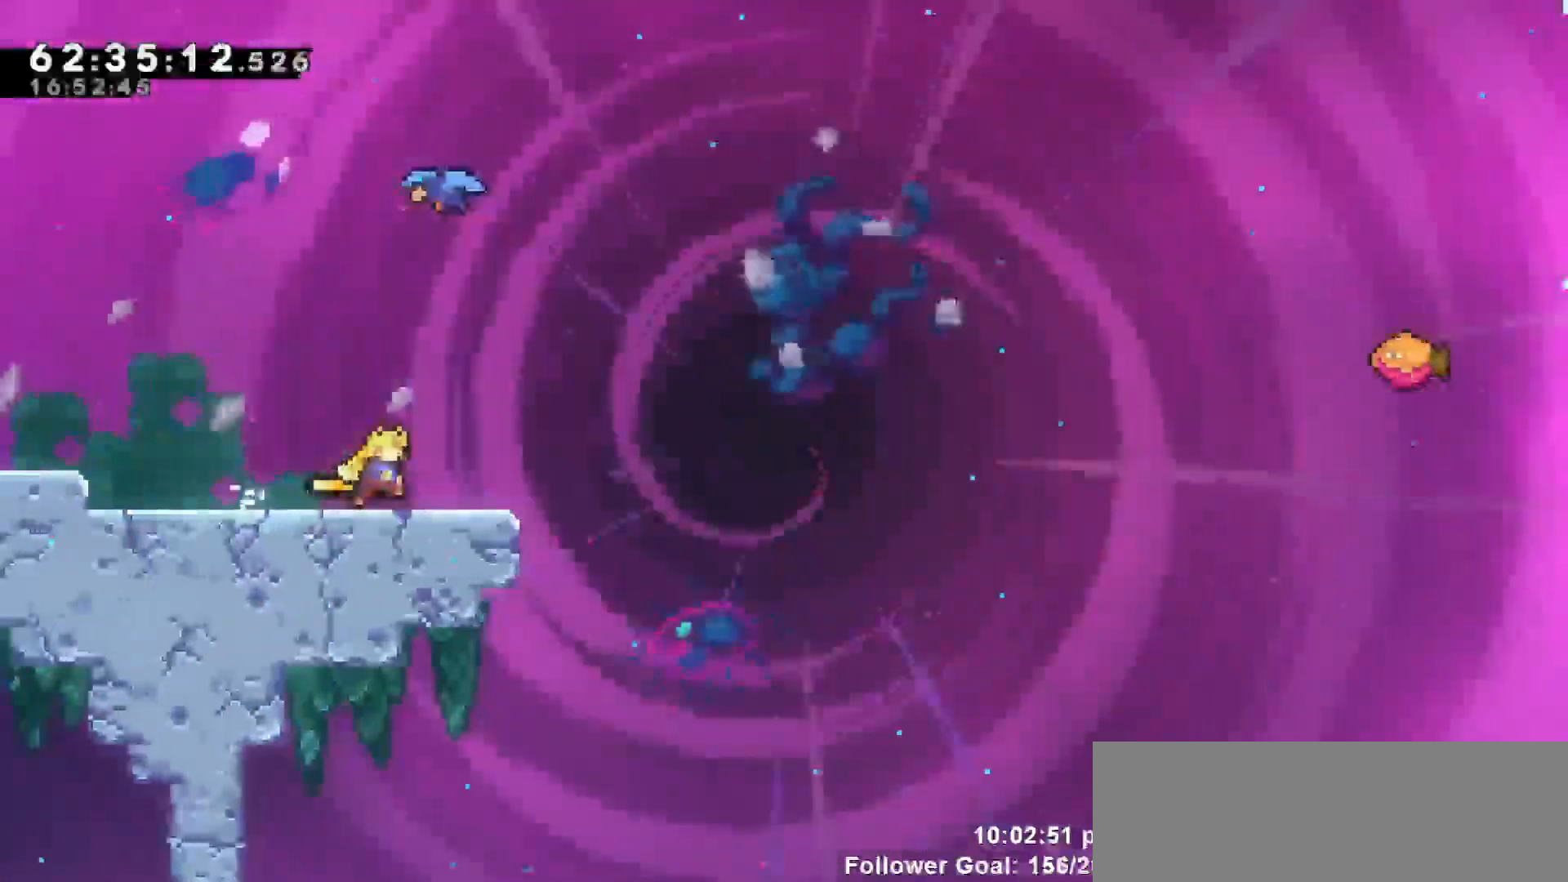
{"keys": ["right", "up"], "events": [[17, "jump", "down"], [17, "up", "down"], [67, "right", "up"], [200, "jump", "up"], [250, "dash", "down"], [433, "dash", "up"], [483, "right", "down"]]}
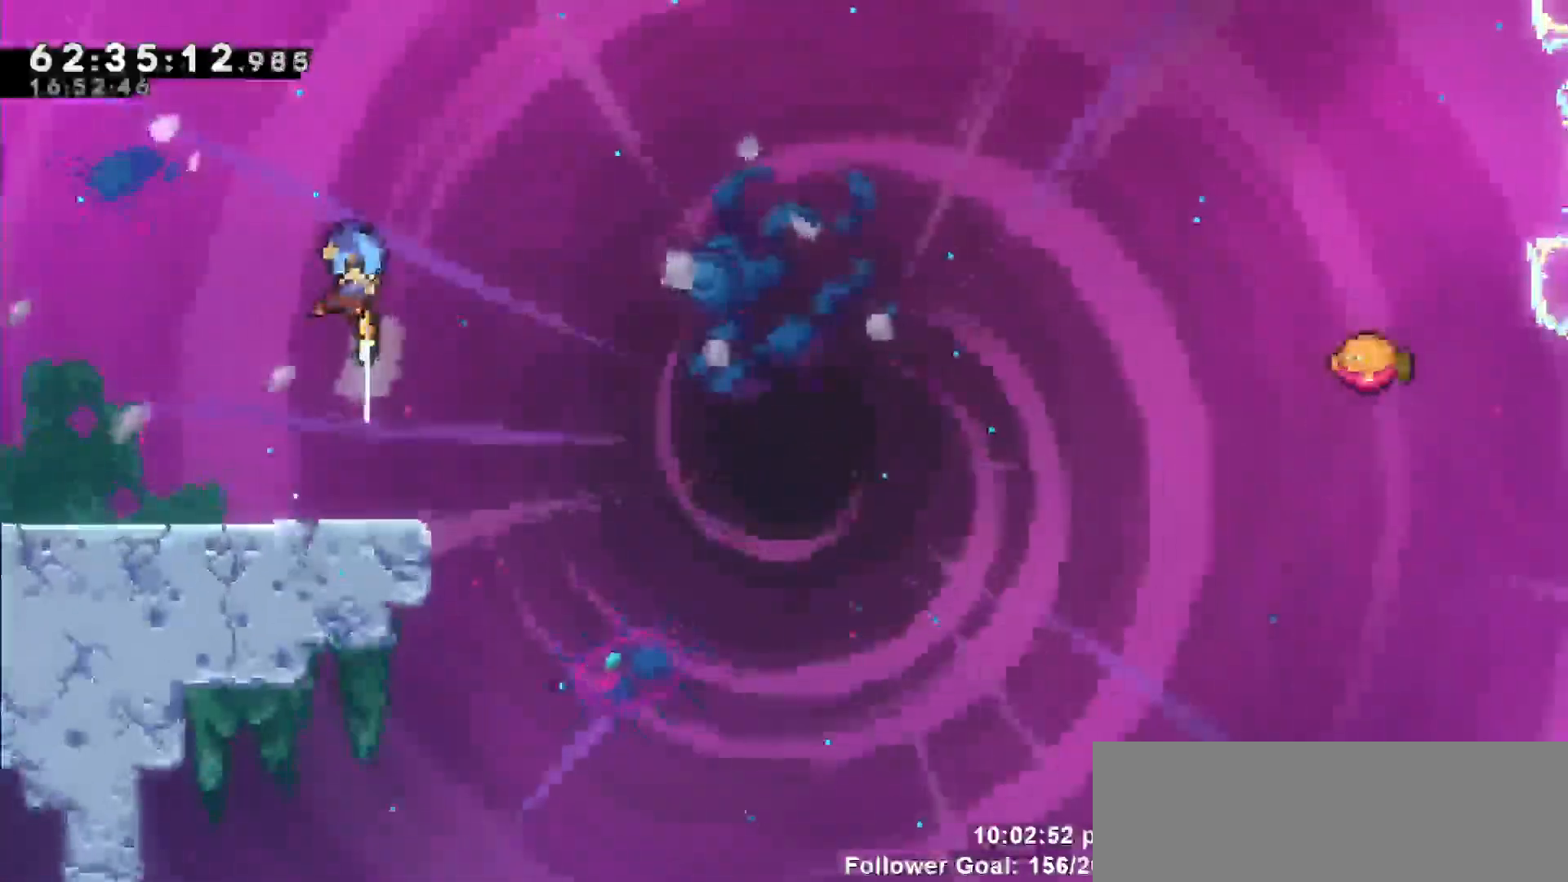
{"keys": ["right"], "events": [[33, "up", "up"]]}
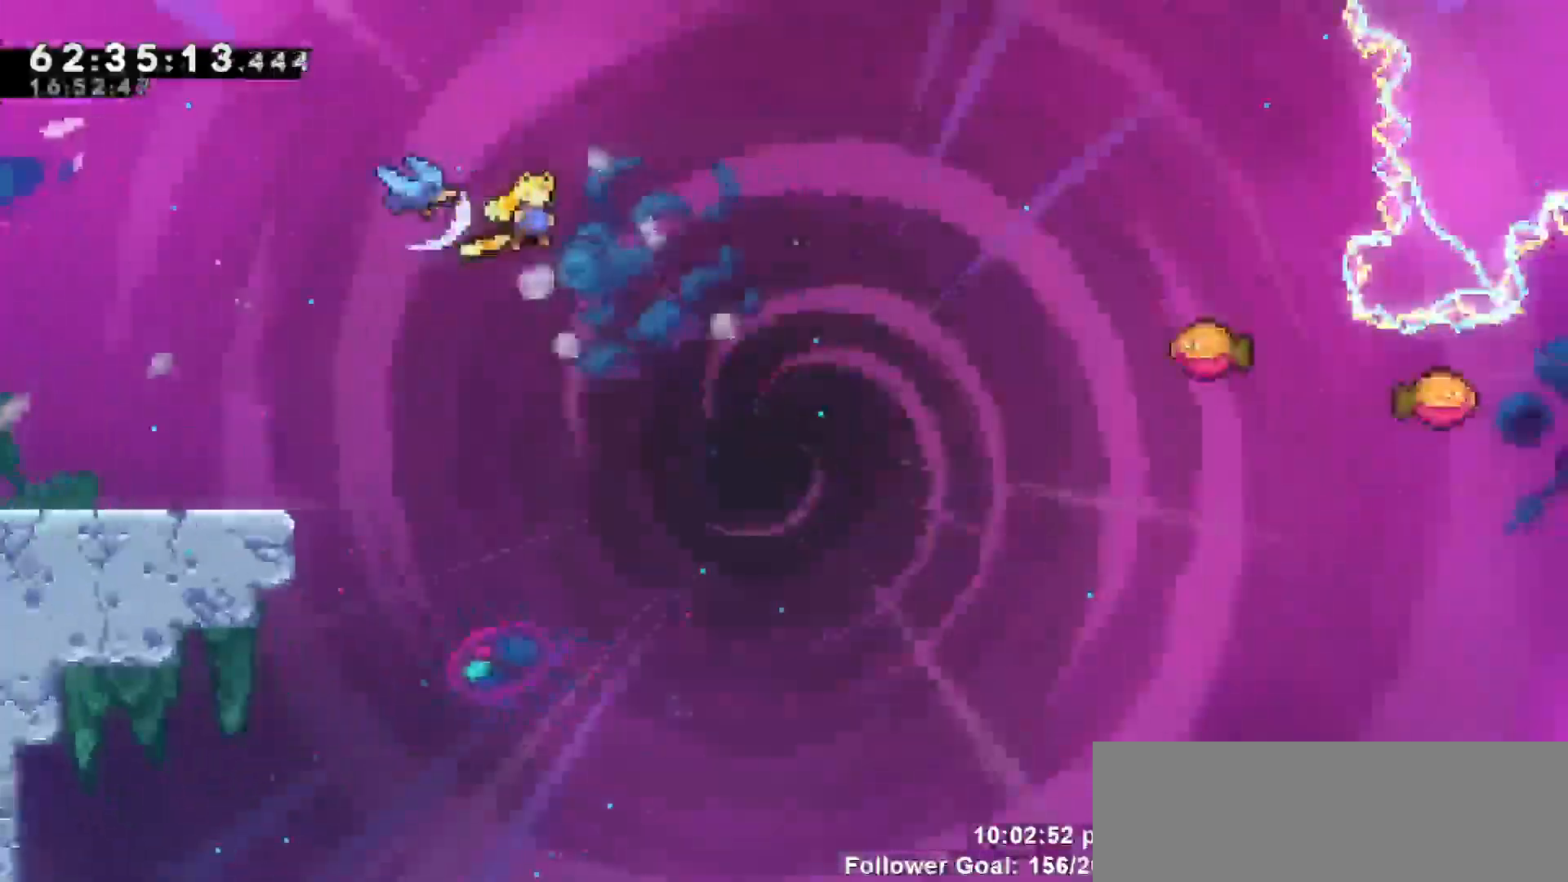
{"keys": ["up"], "events": [[383, "up", "down"], [467, "right", "up"]]}
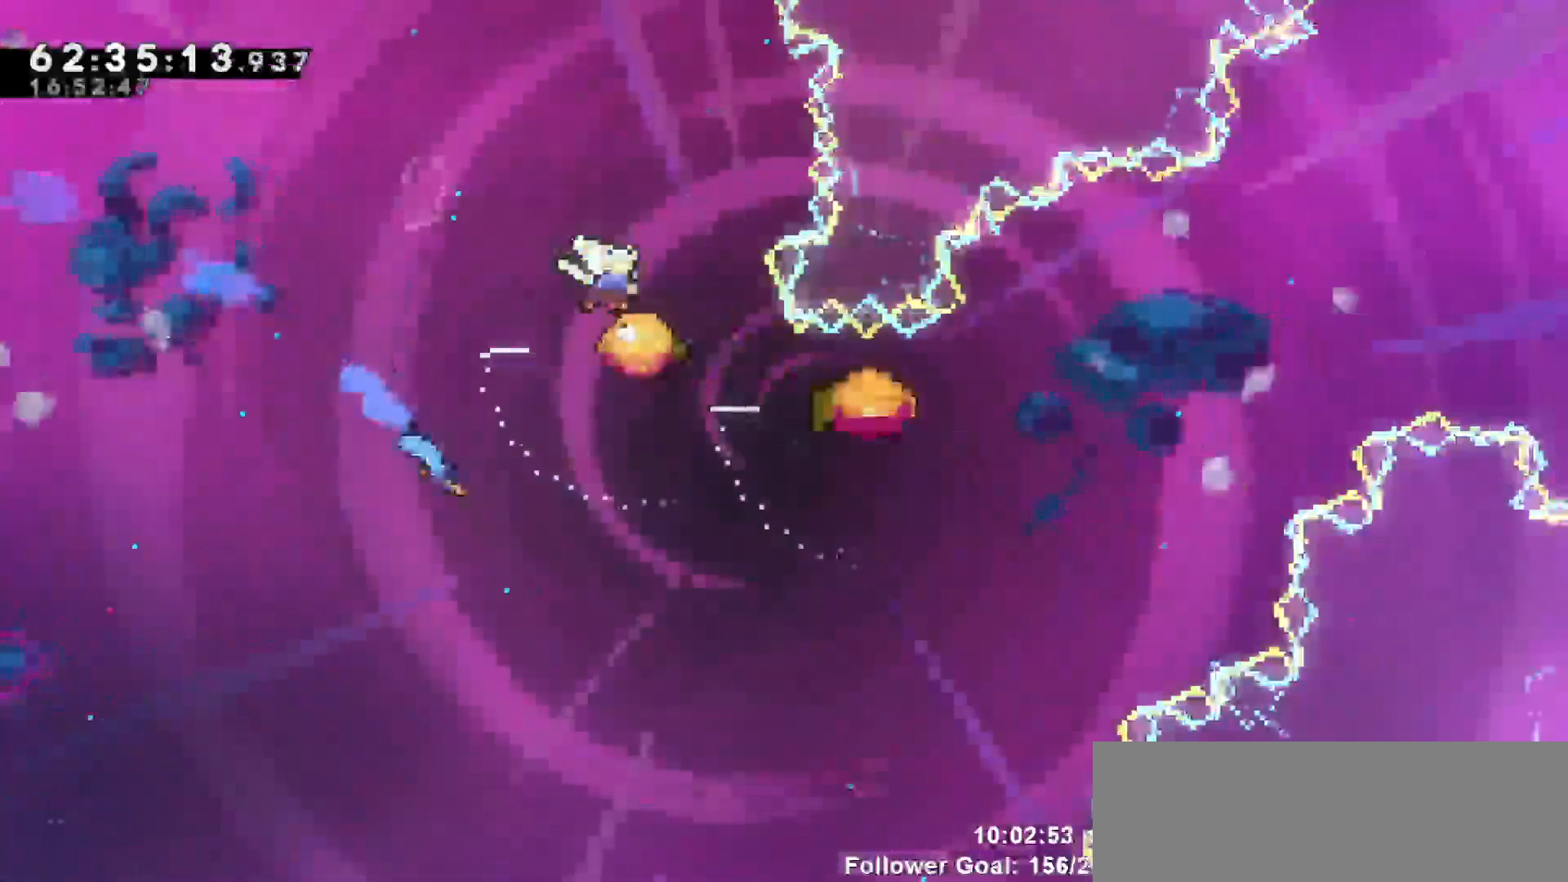
{"keys": [], "events": [[17, "dash", "down"], [167, "dash", "up"], [200, "right", "down"], [300, "right", "up"], [300, "up", "up"]]}
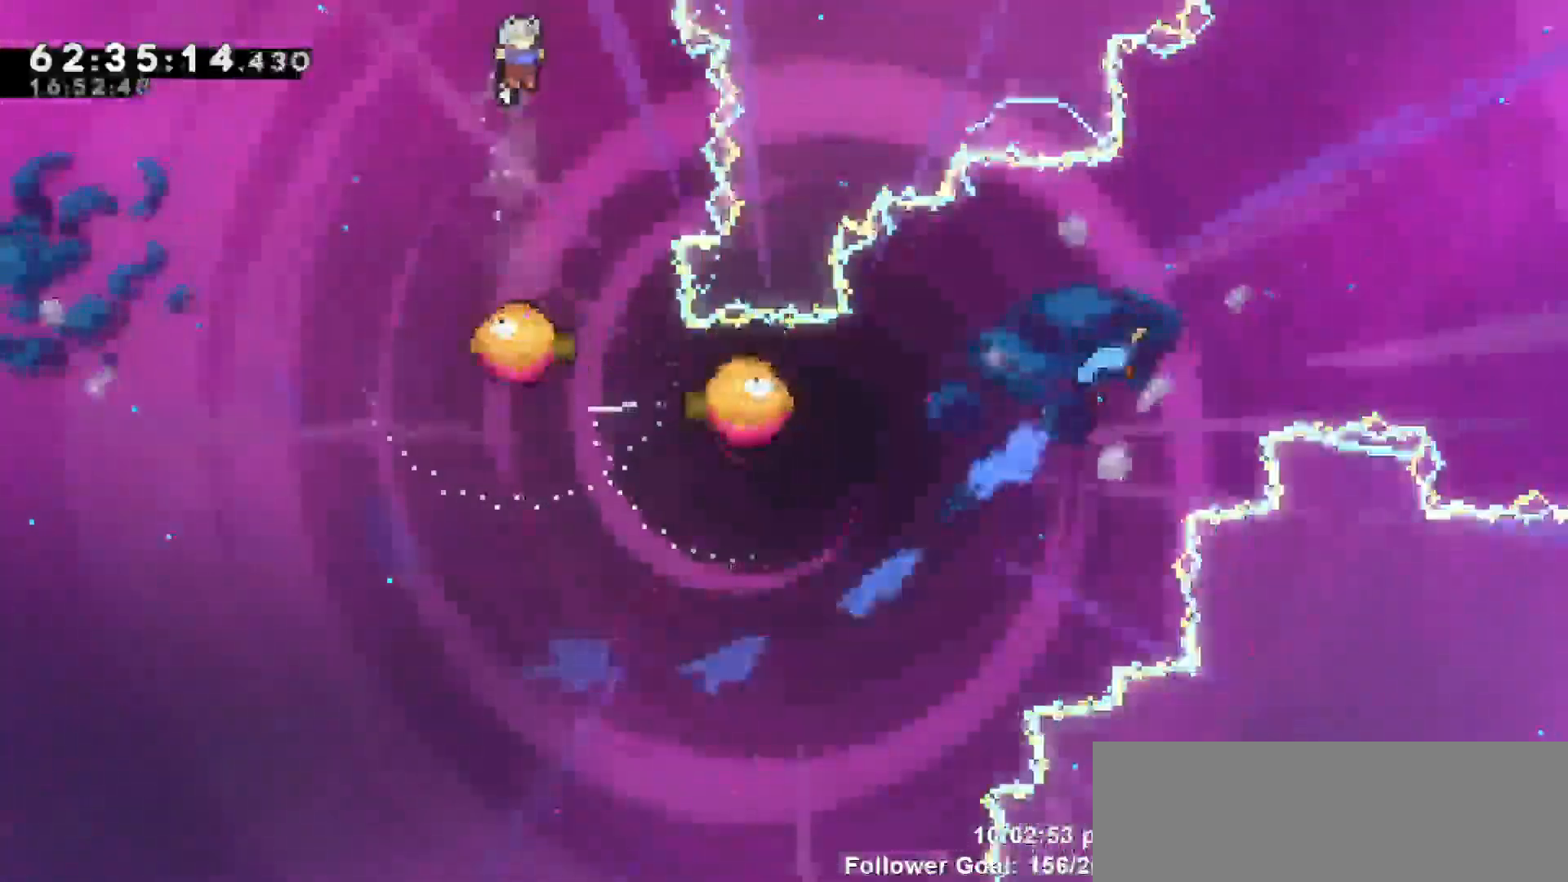
{"keys": [], "events": [[317, "right", "down"], [500, "right", "up"]]}
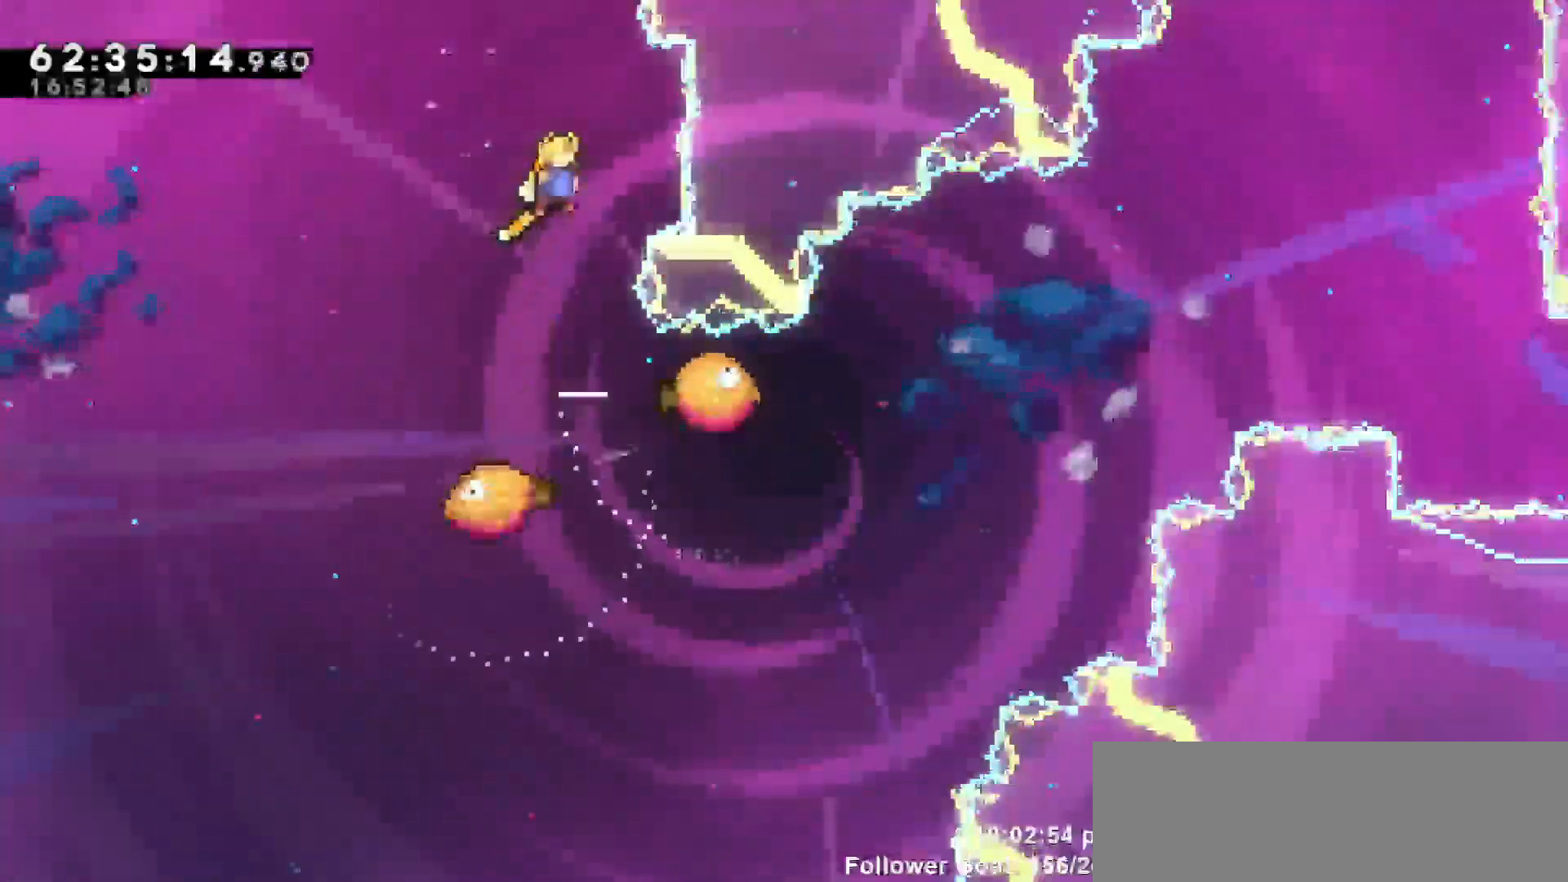
{"keys": ["right"], "events": [[250, "right", "down"]]}
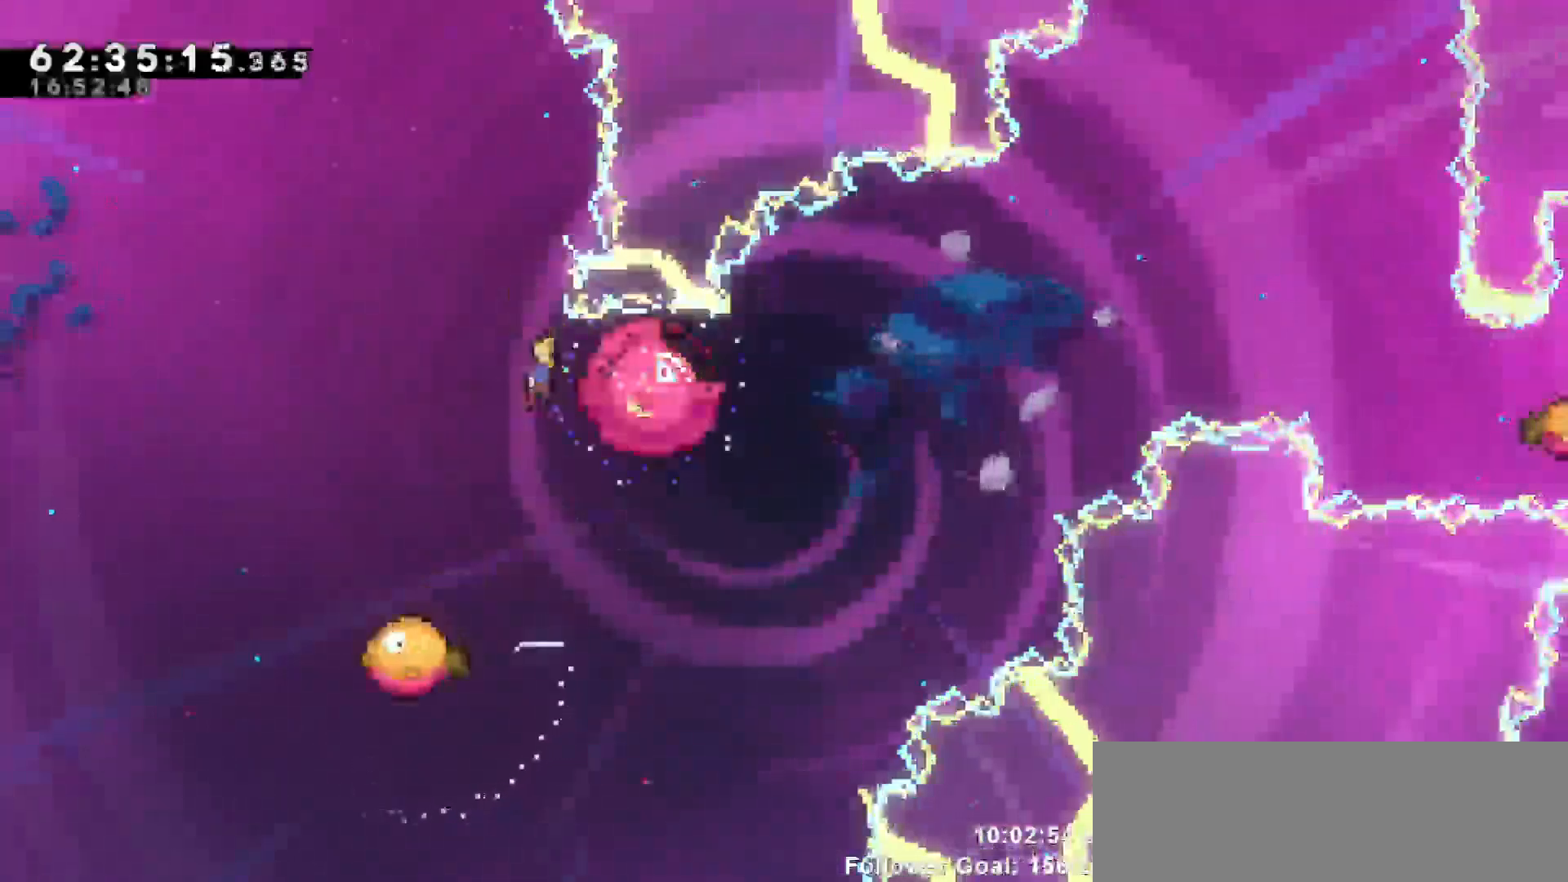
{"keys": ["dash", "right", "up"], "events": [[200, "up", "down"], [483, "dash", "down"]]}
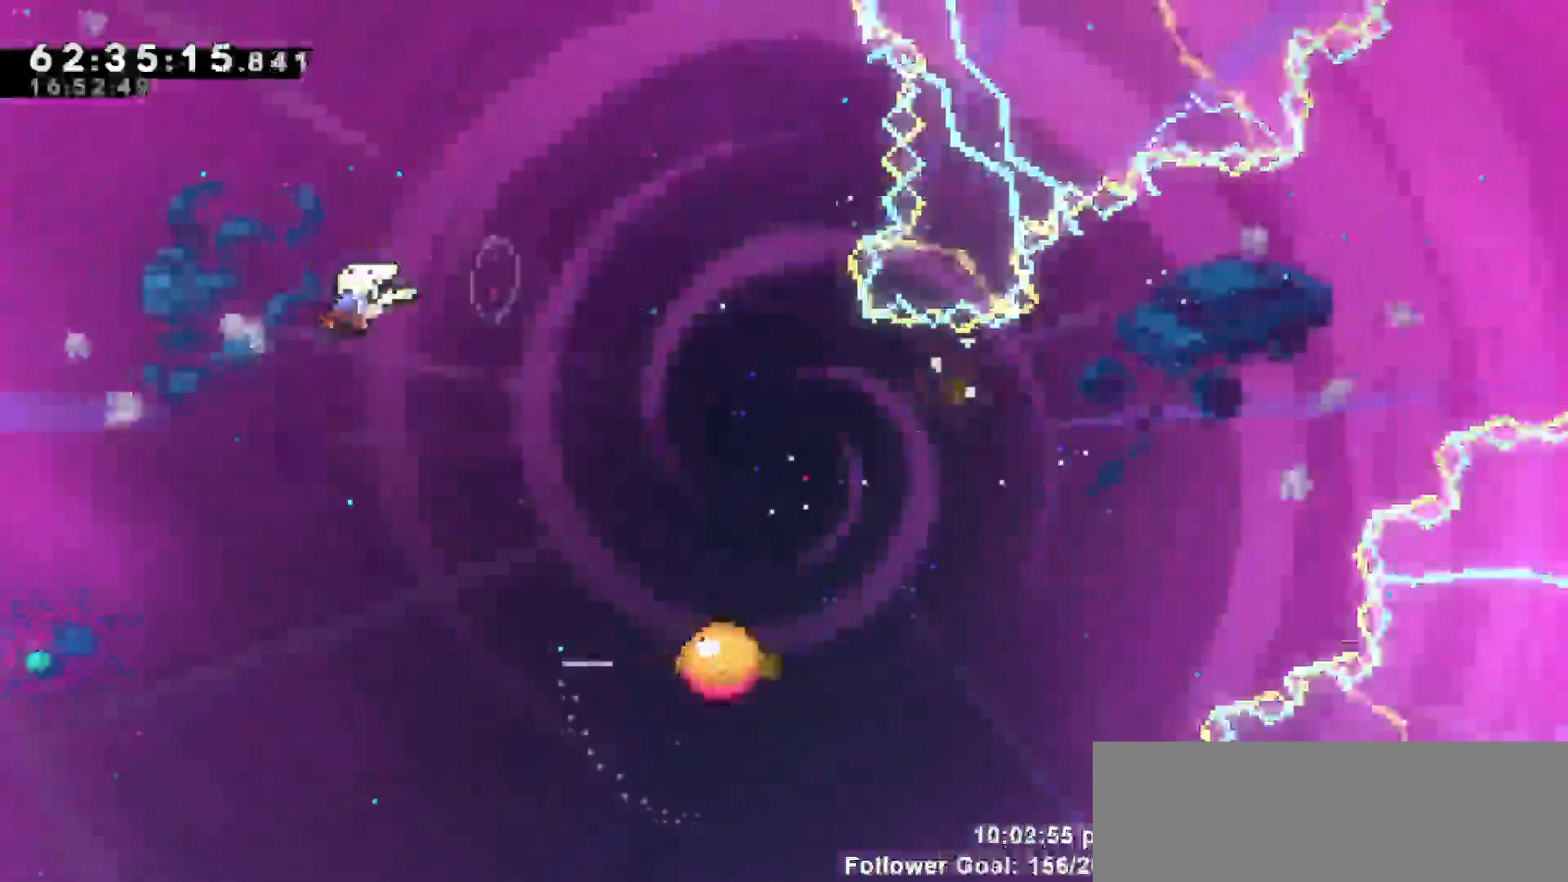
{"keys": ["dash", "right", "up"], "events": []}
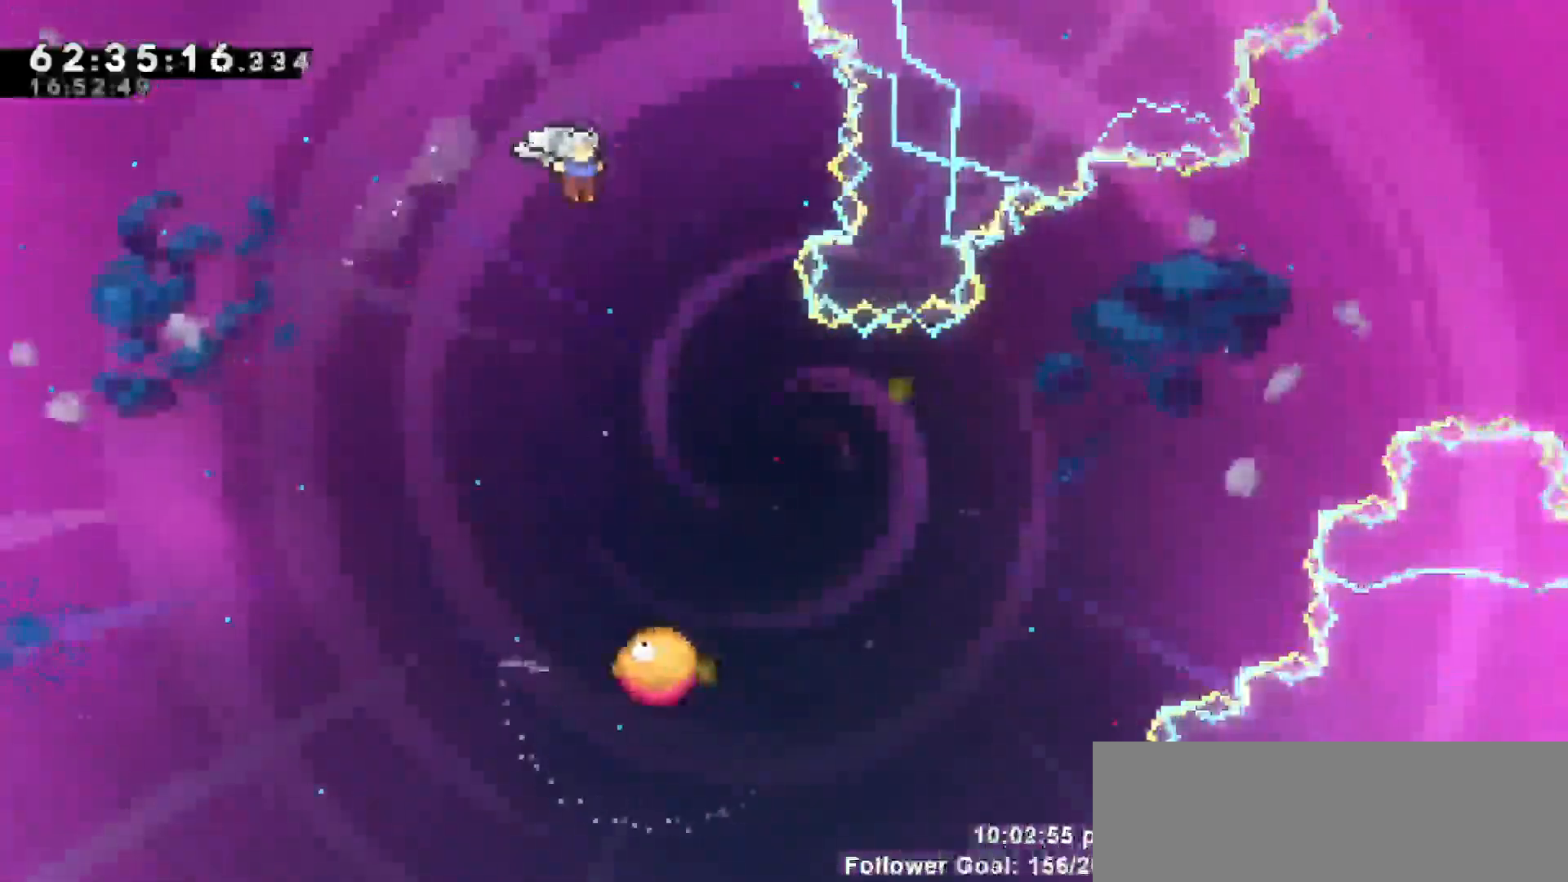
{"keys": ["left"], "events": [[283, "dash", "up"], [283, "up", "up"], [417, "left", "down"], [467, "right", "up"]]}
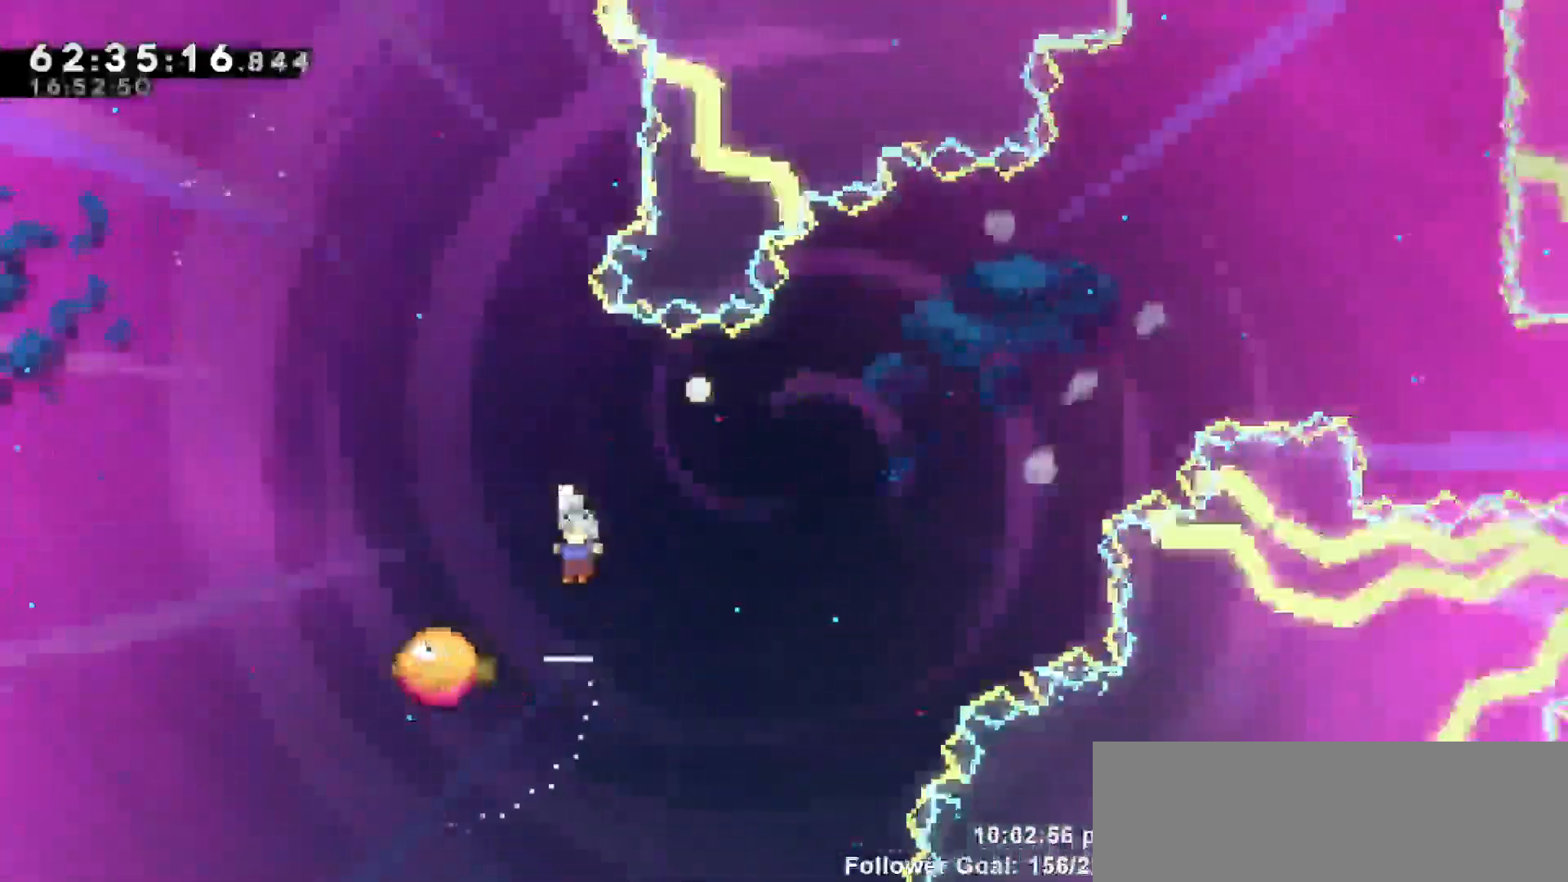
{"keys": ["up"], "events": [[300, "up", "down"], [383, "left", "up"]]}
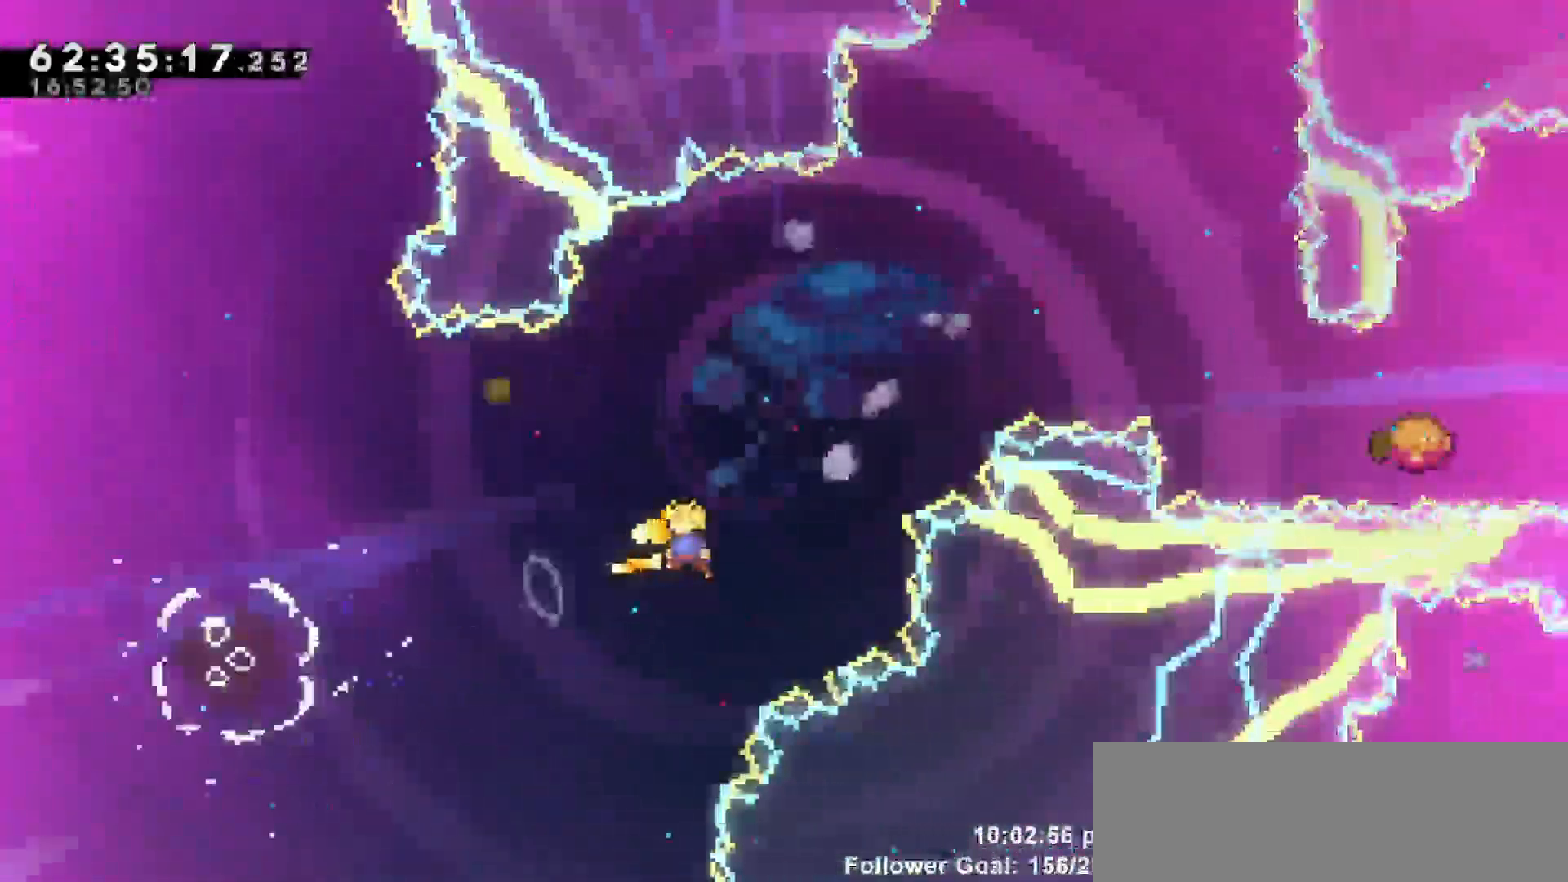
{"keys": ["left", "up"], "events": [[83, "dash", "down"], [183, "left", "down"], [417, "dash", "up"]]}
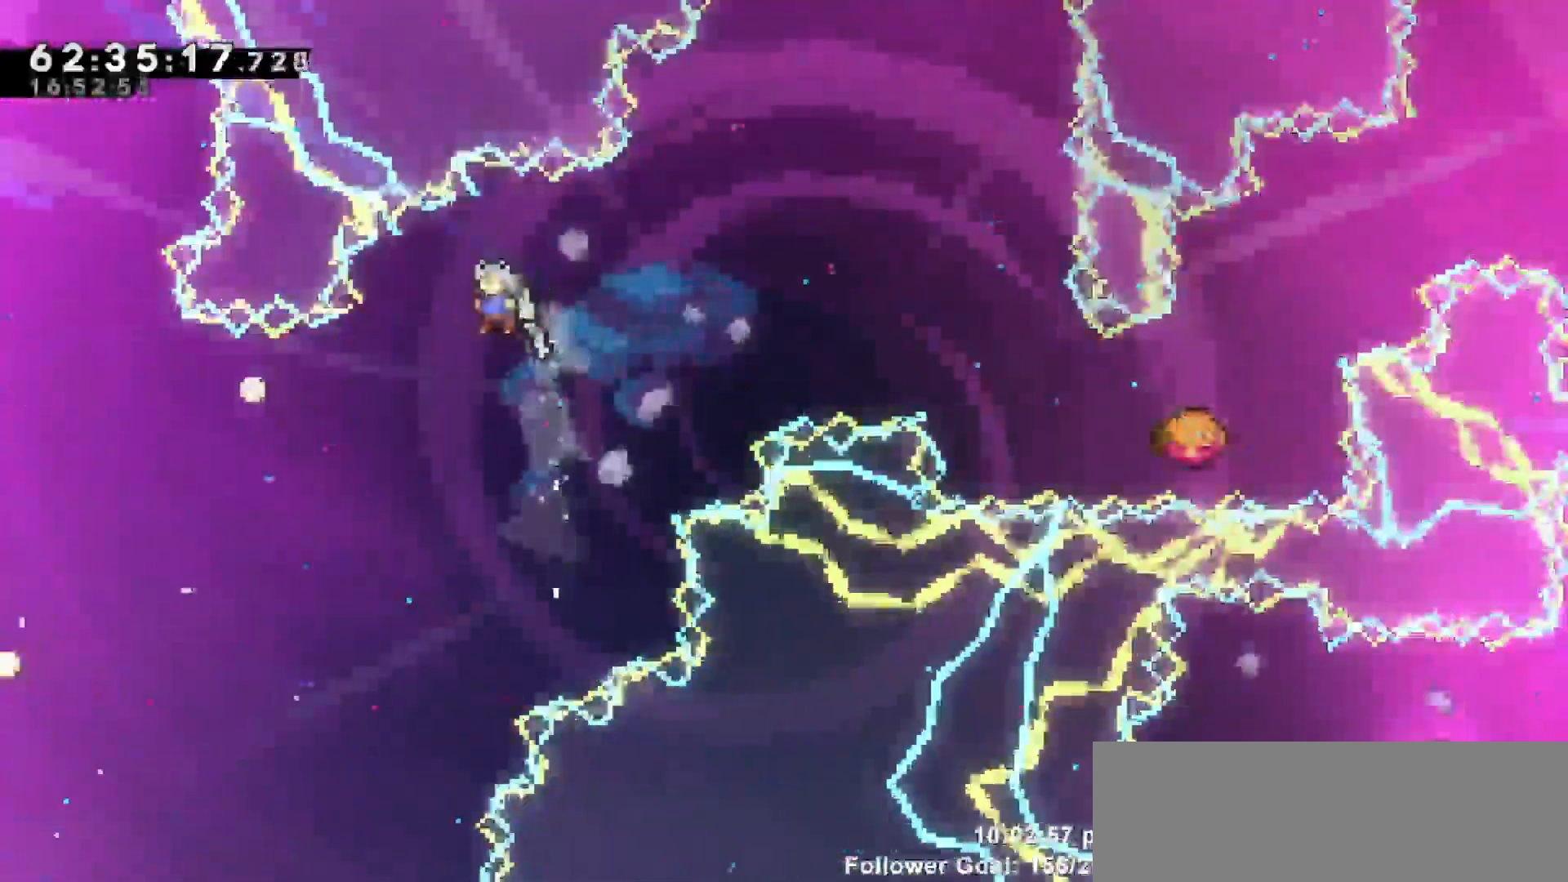
{"keys": ["dash", "up"], "events": [[283, "left", "up"], [333, "dash", "down"]]}
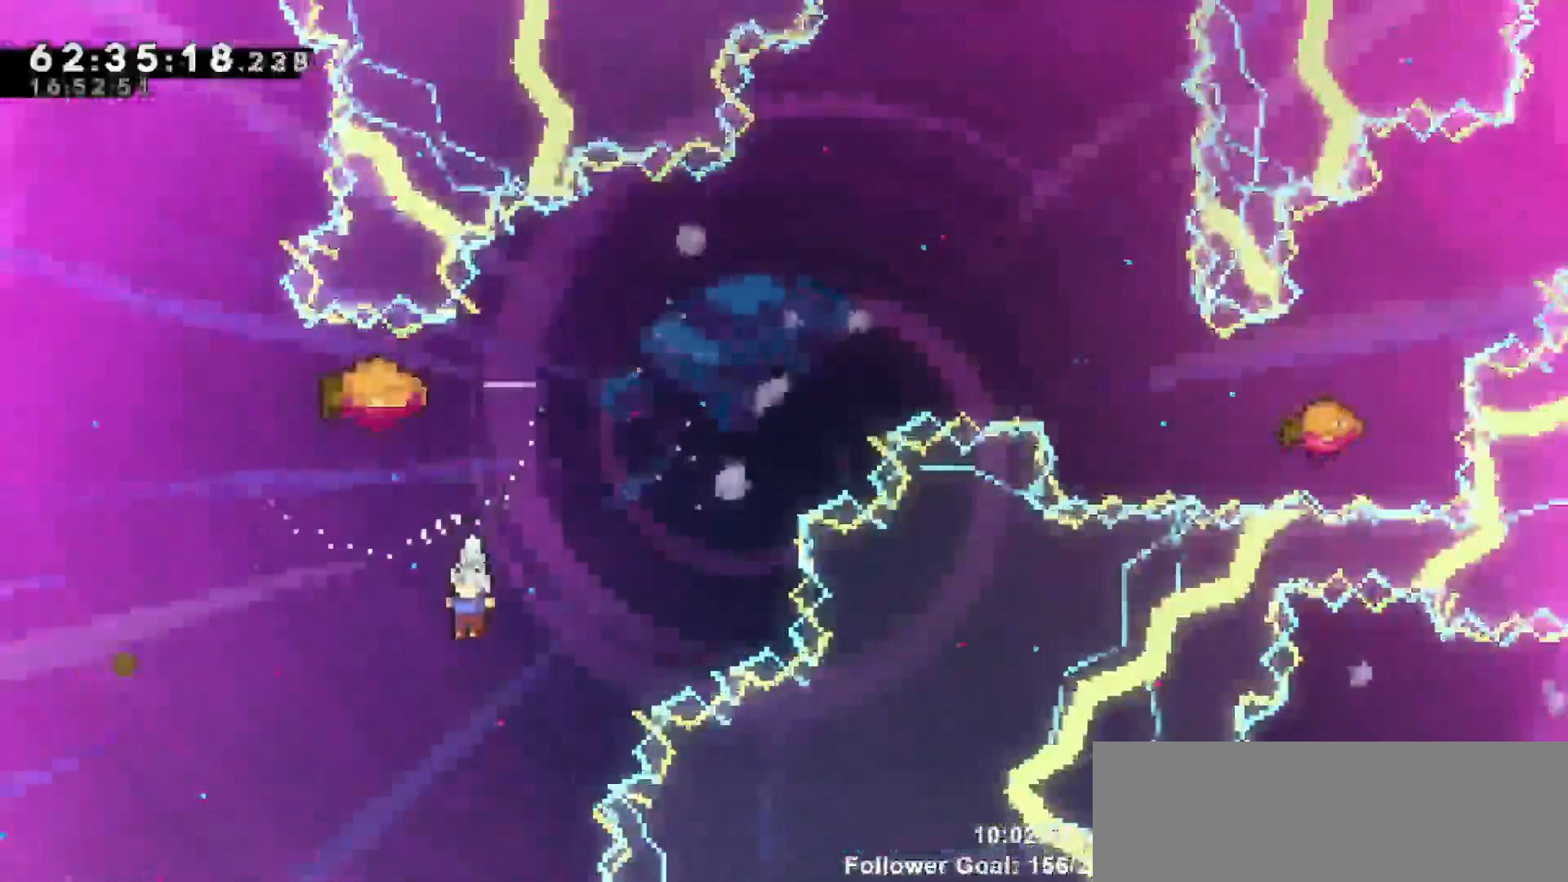
{"keys": [], "events": [[250, "dash", "up"], [400, "up", "up"]]}
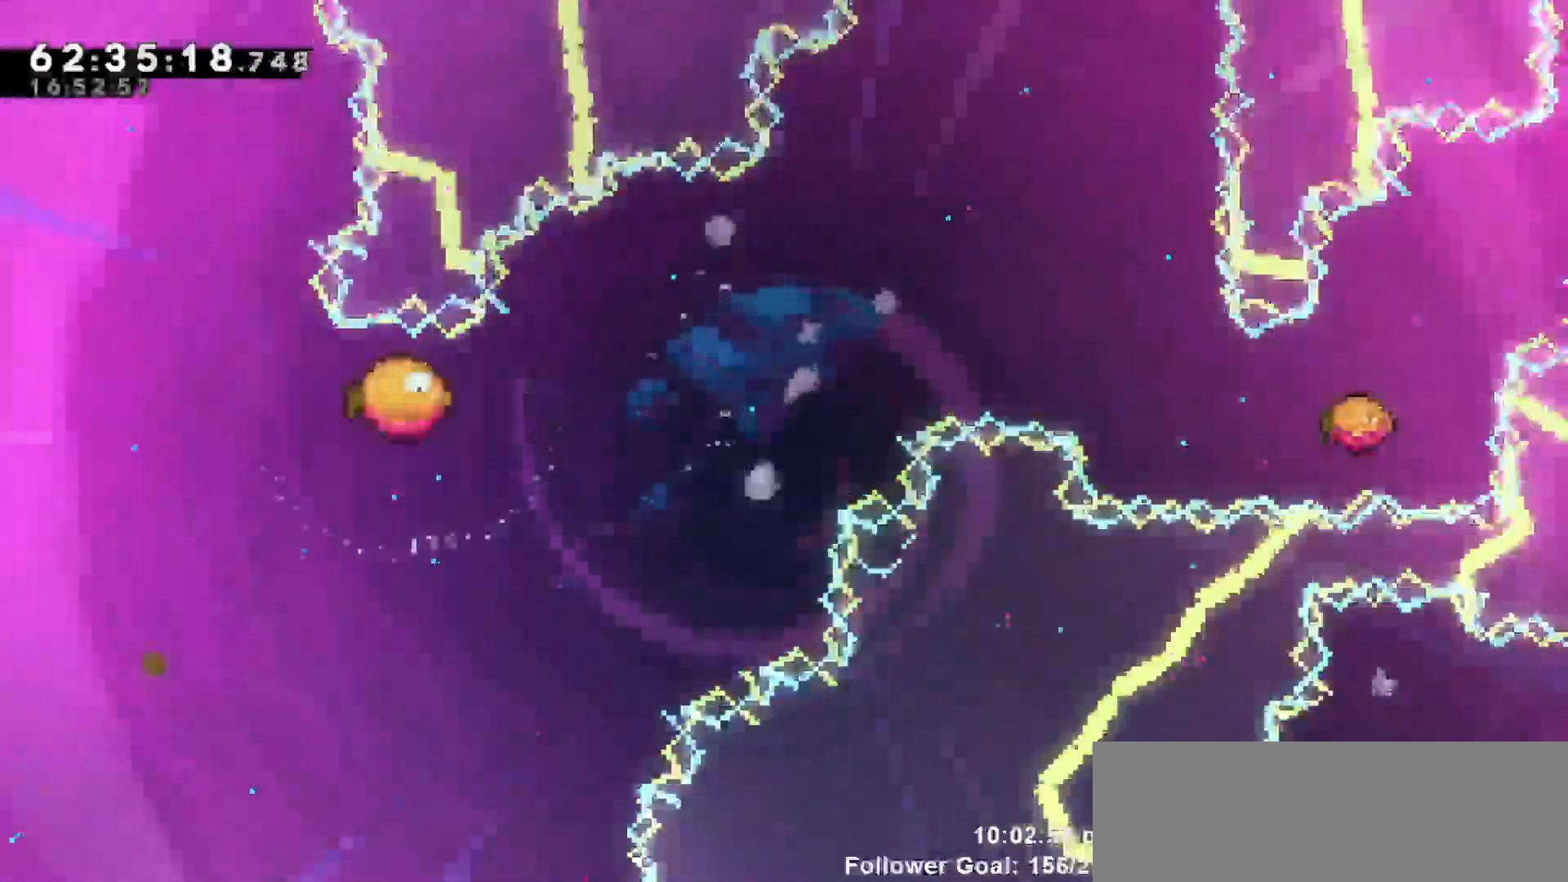
{"keys": [], "events": []}
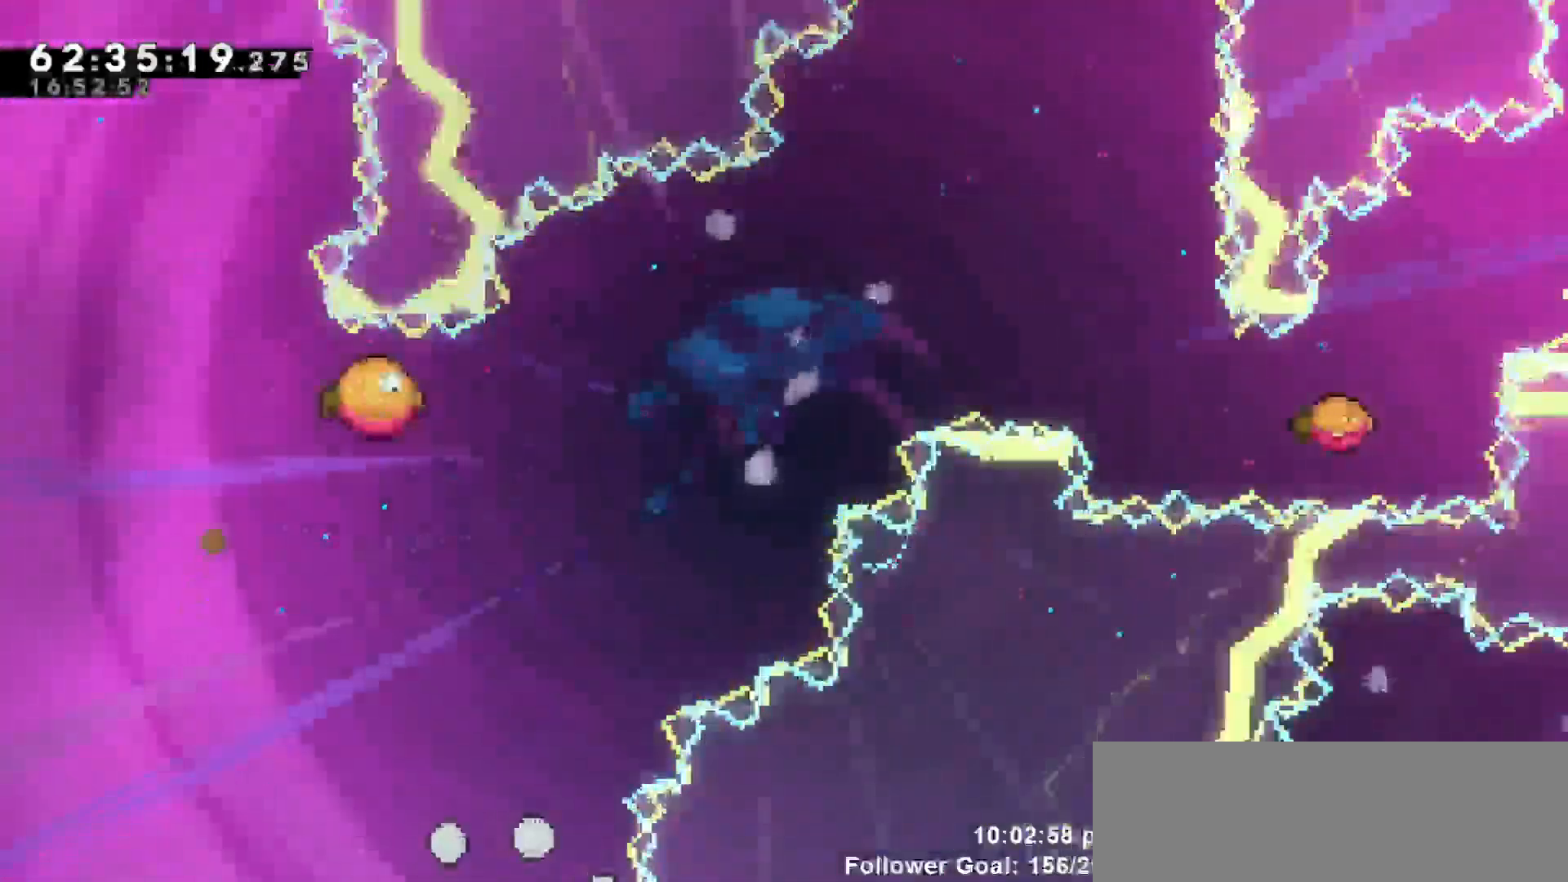
{"keys": [], "events": []}
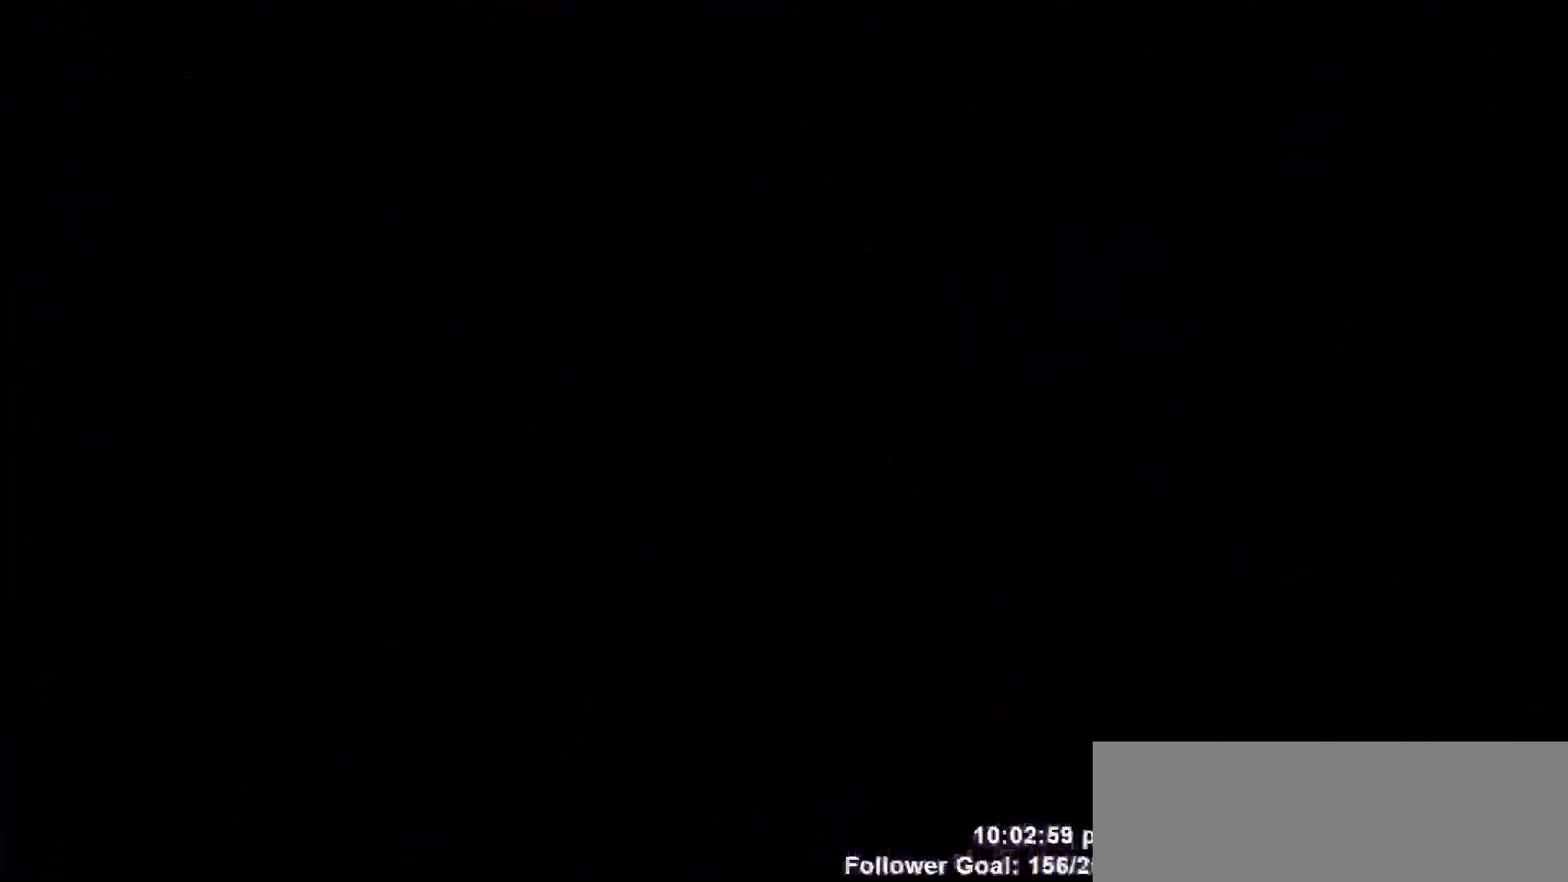
{"keys": [], "events": []}
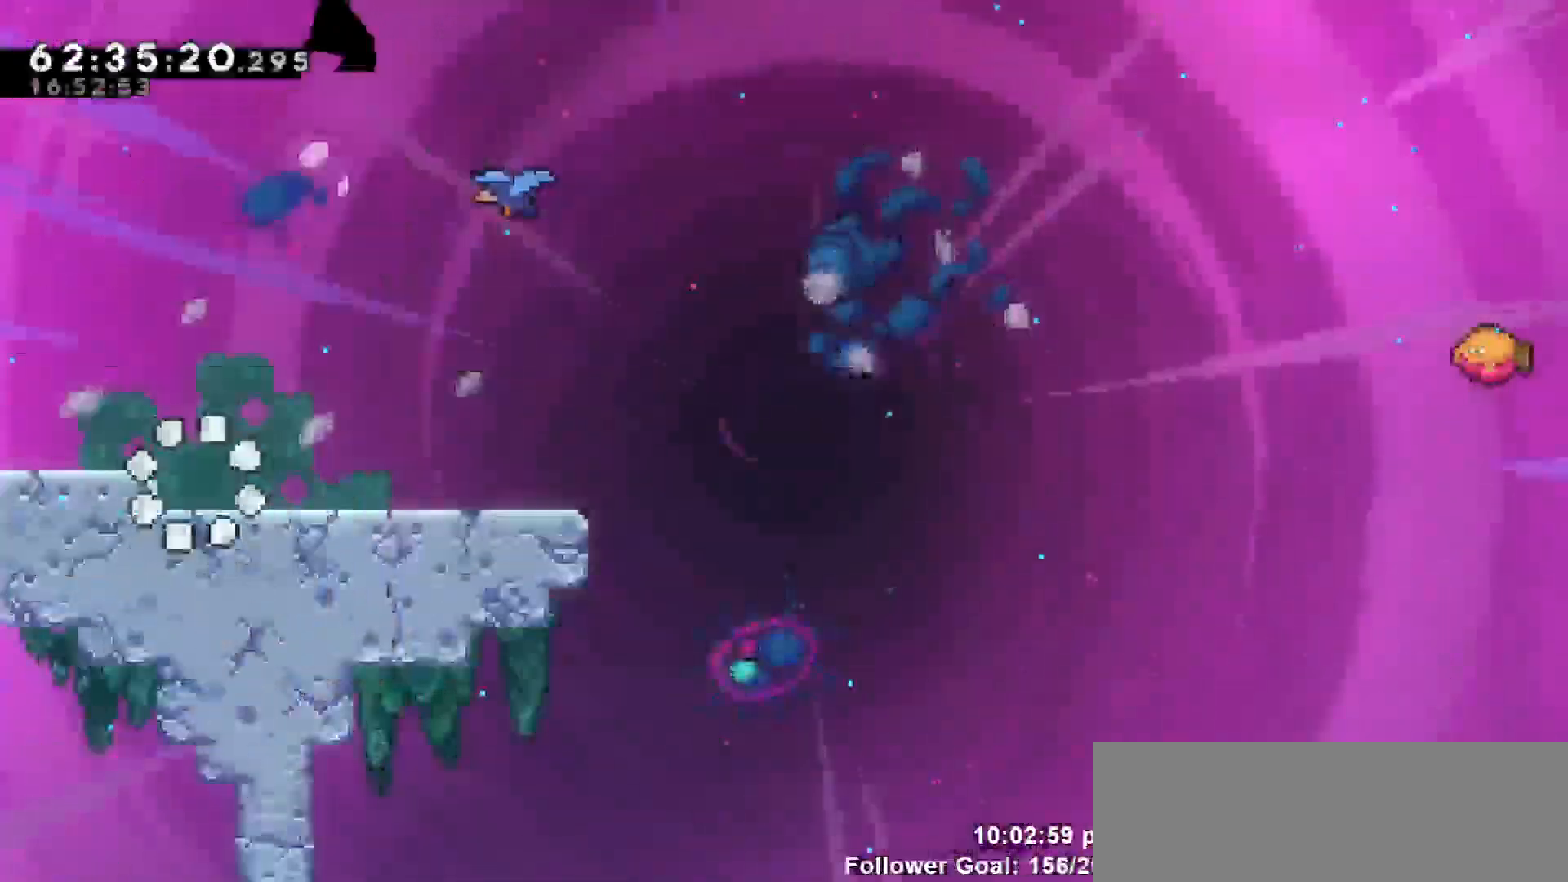
{"keys": ["right"], "events": [[400, "right", "down"]]}
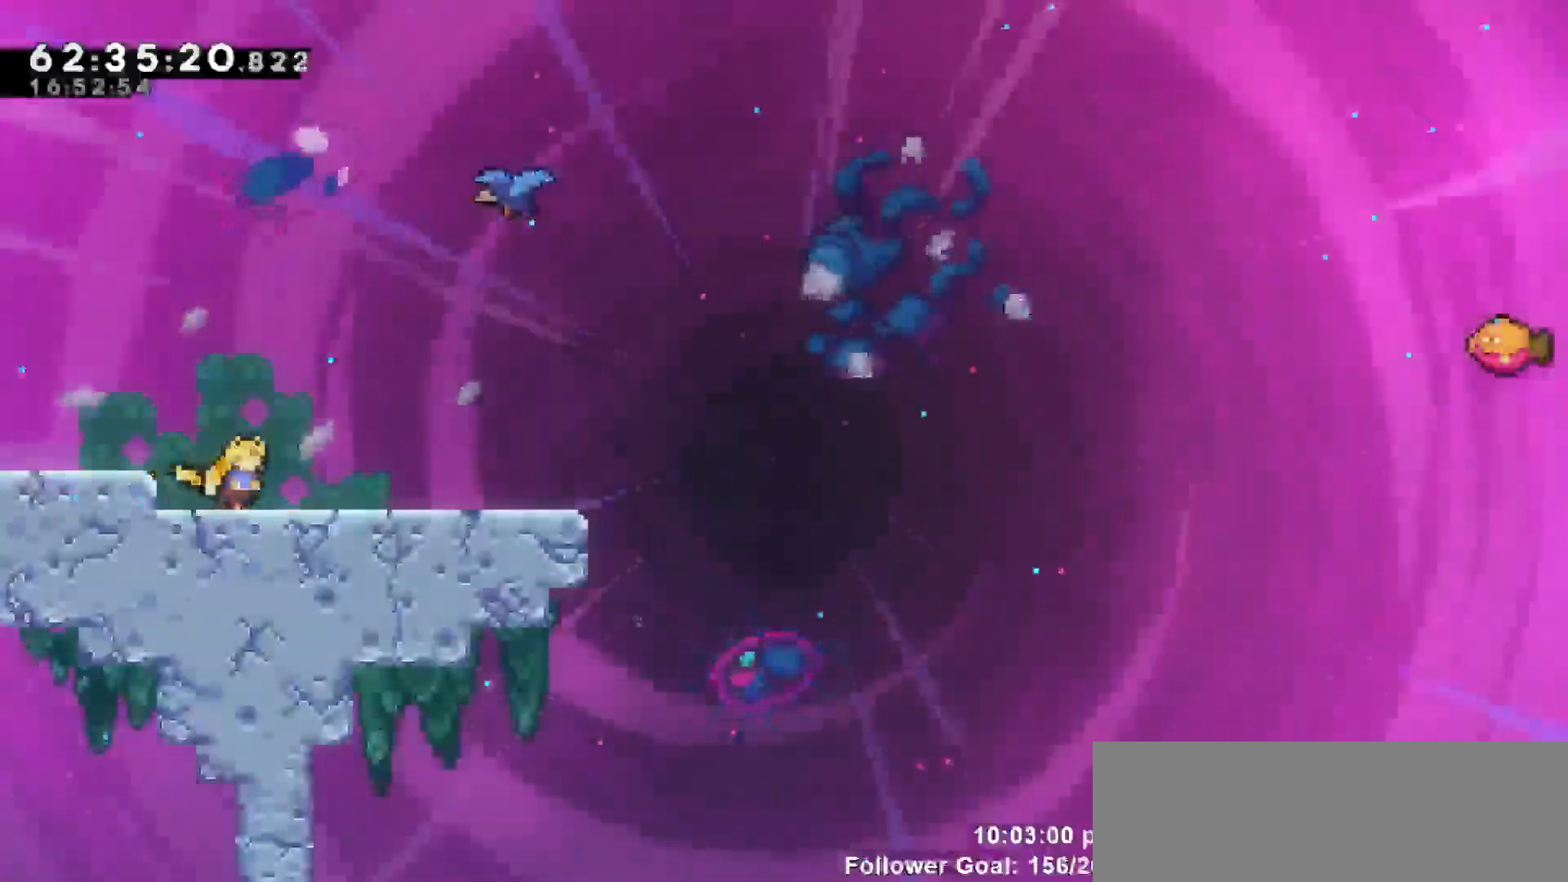
{"keys": ["up"], "events": [[283, "jump", "down"], [333, "up", "down"], [417, "right", "up"], [467, "jump", "up"]]}
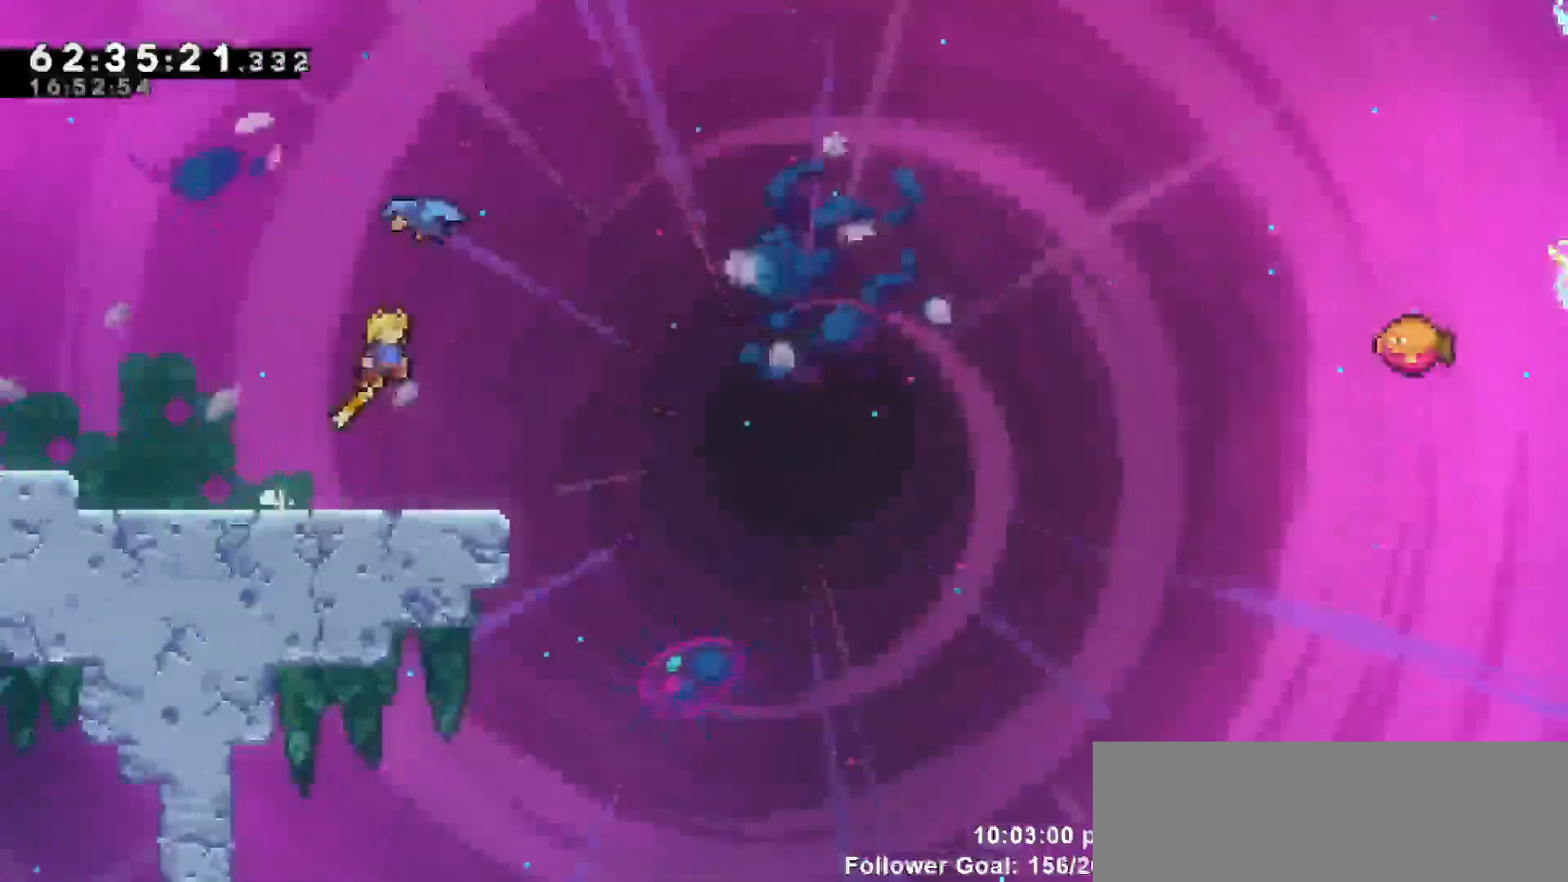
{"keys": ["right"], "events": [[17, "dash", "down"], [217, "dash", "up"], [267, "right", "down"], [400, "up", "up"]]}
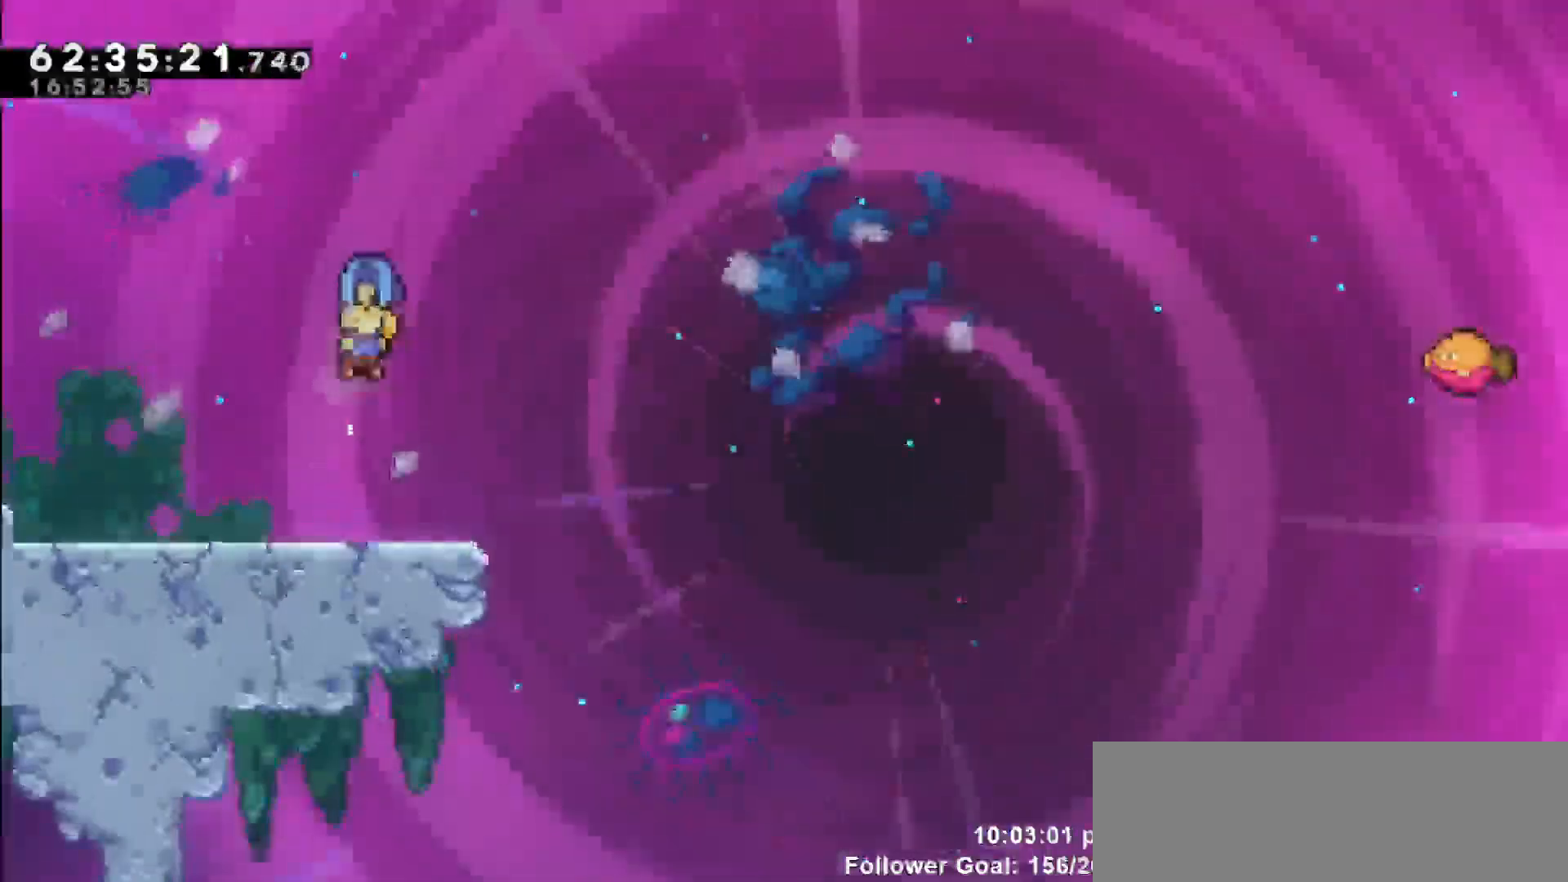
{"keys": ["right"], "events": []}
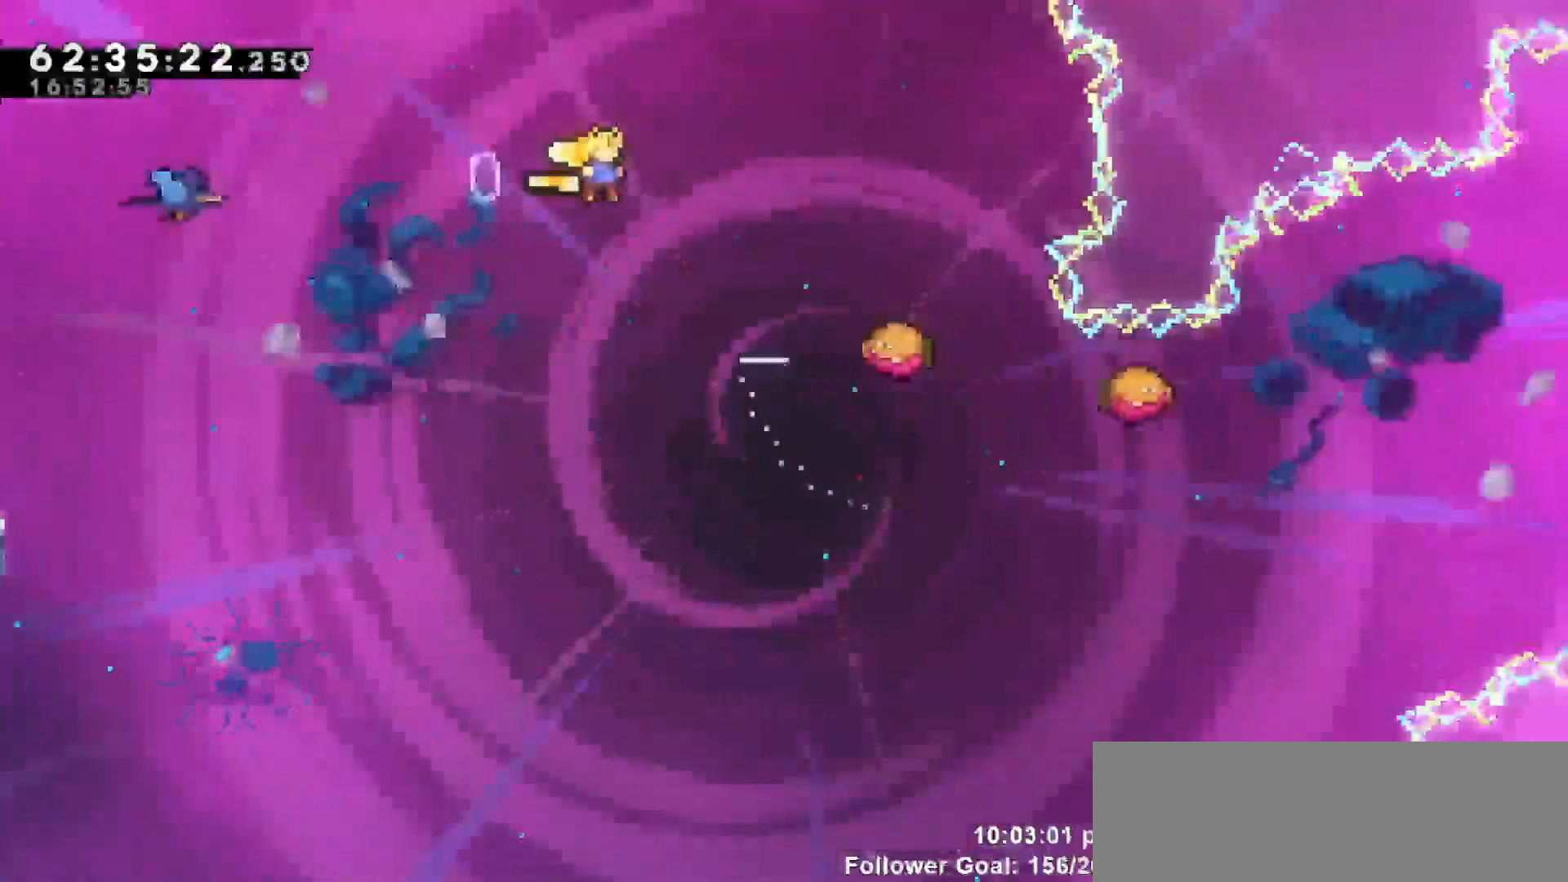
{"keys": [], "events": [[83, "up", "down"], [183, "dash", "down"], [383, "dash", "up"], [433, "right", "up"], [433, "up", "up"]]}
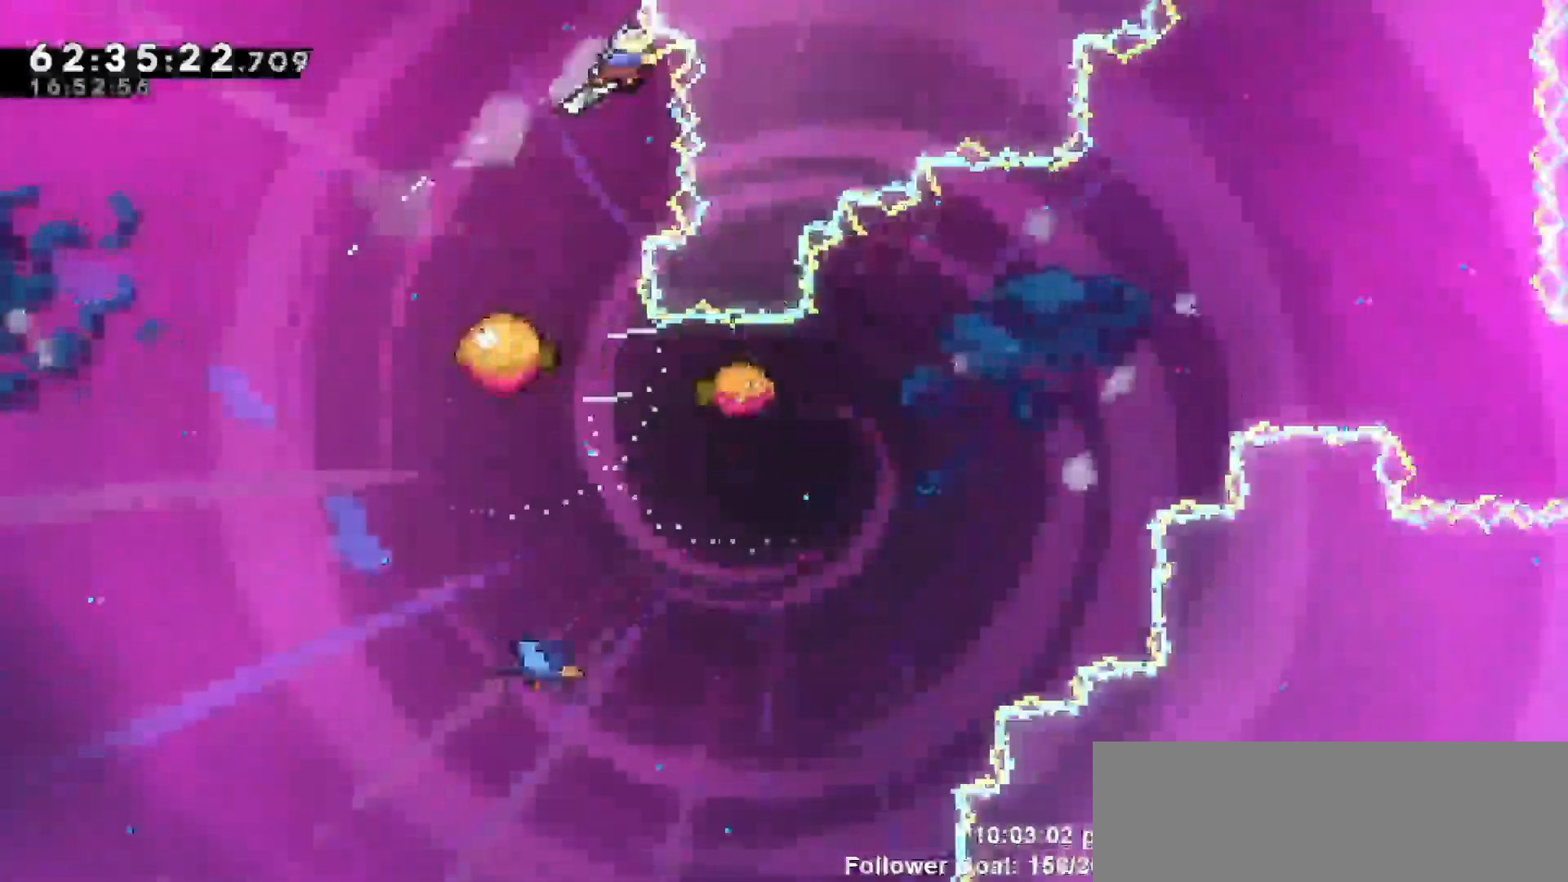
{"keys": ["right"], "events": [[167, "left", "down"], [300, "left", "up"], [400, "right", "down"]]}
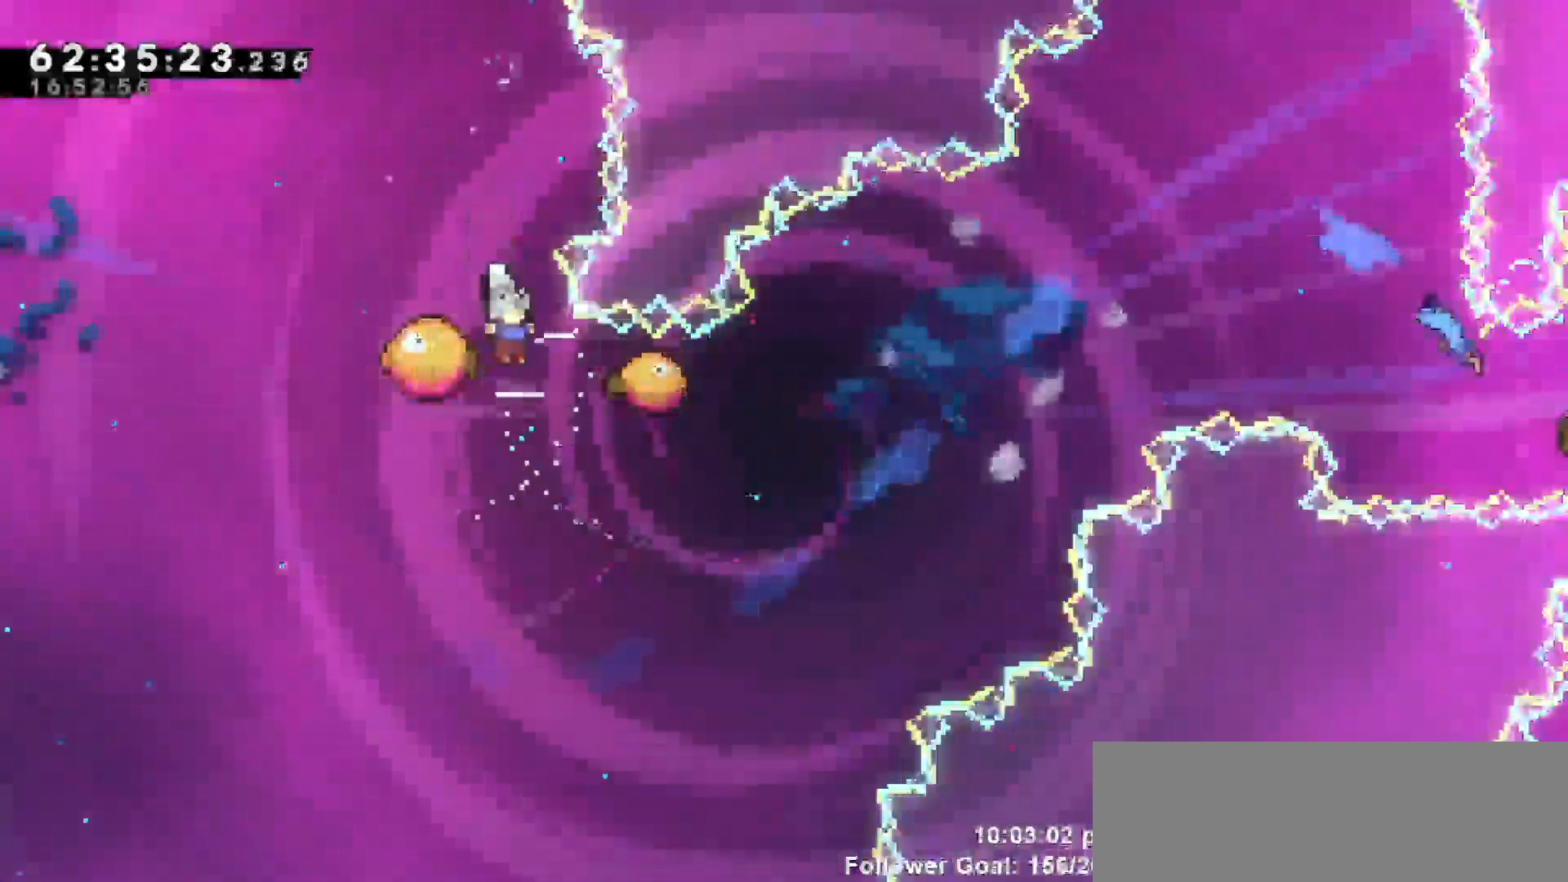
{"keys": ["right"], "events": []}
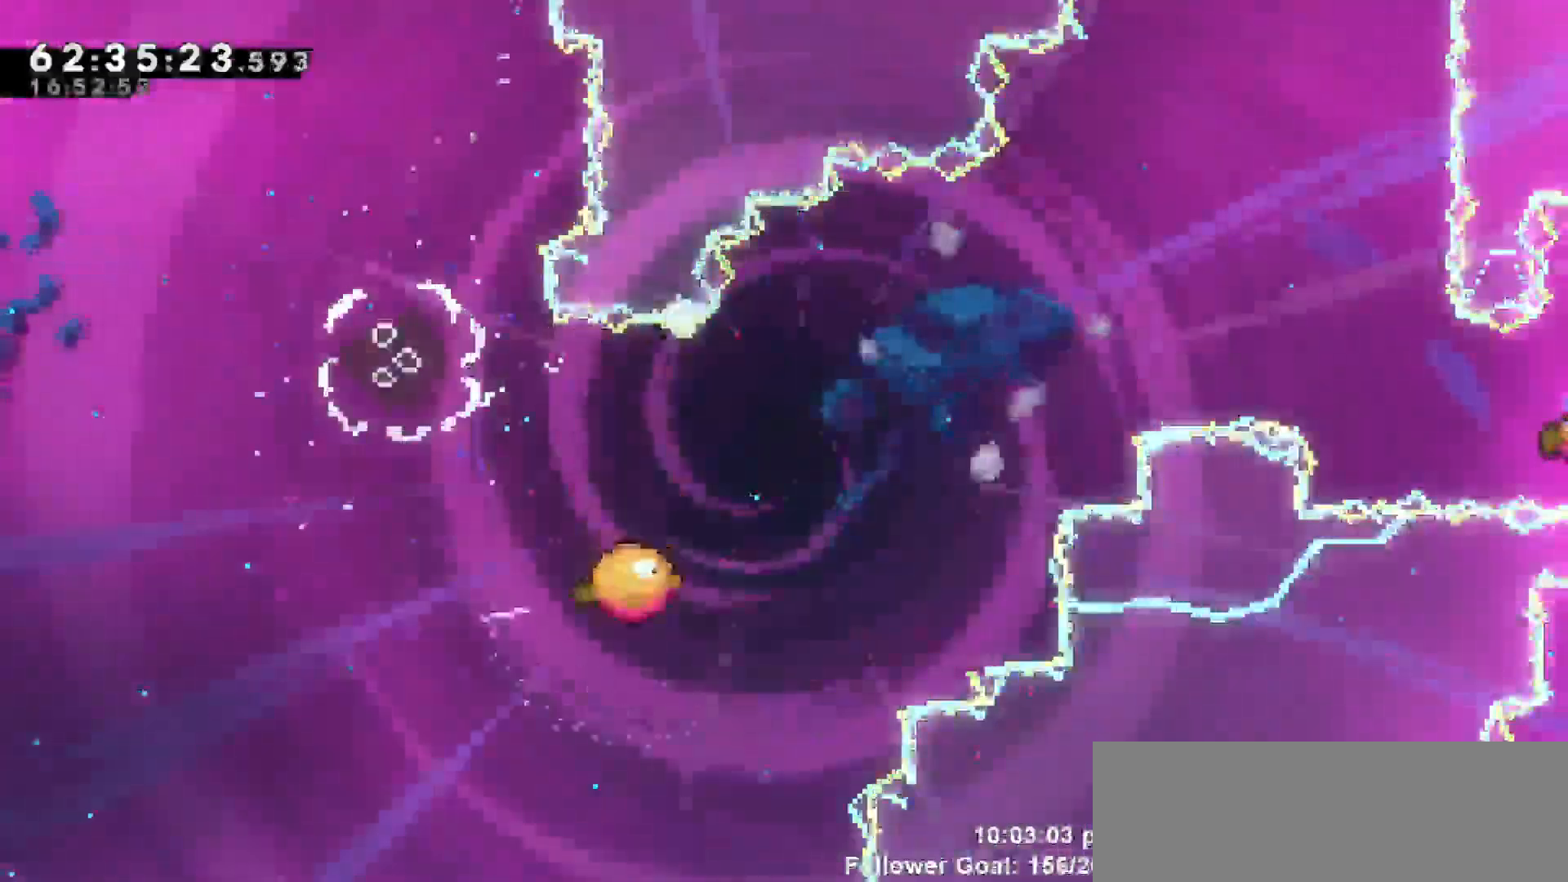
{"keys": [], "events": [[283, "right", "up"]]}
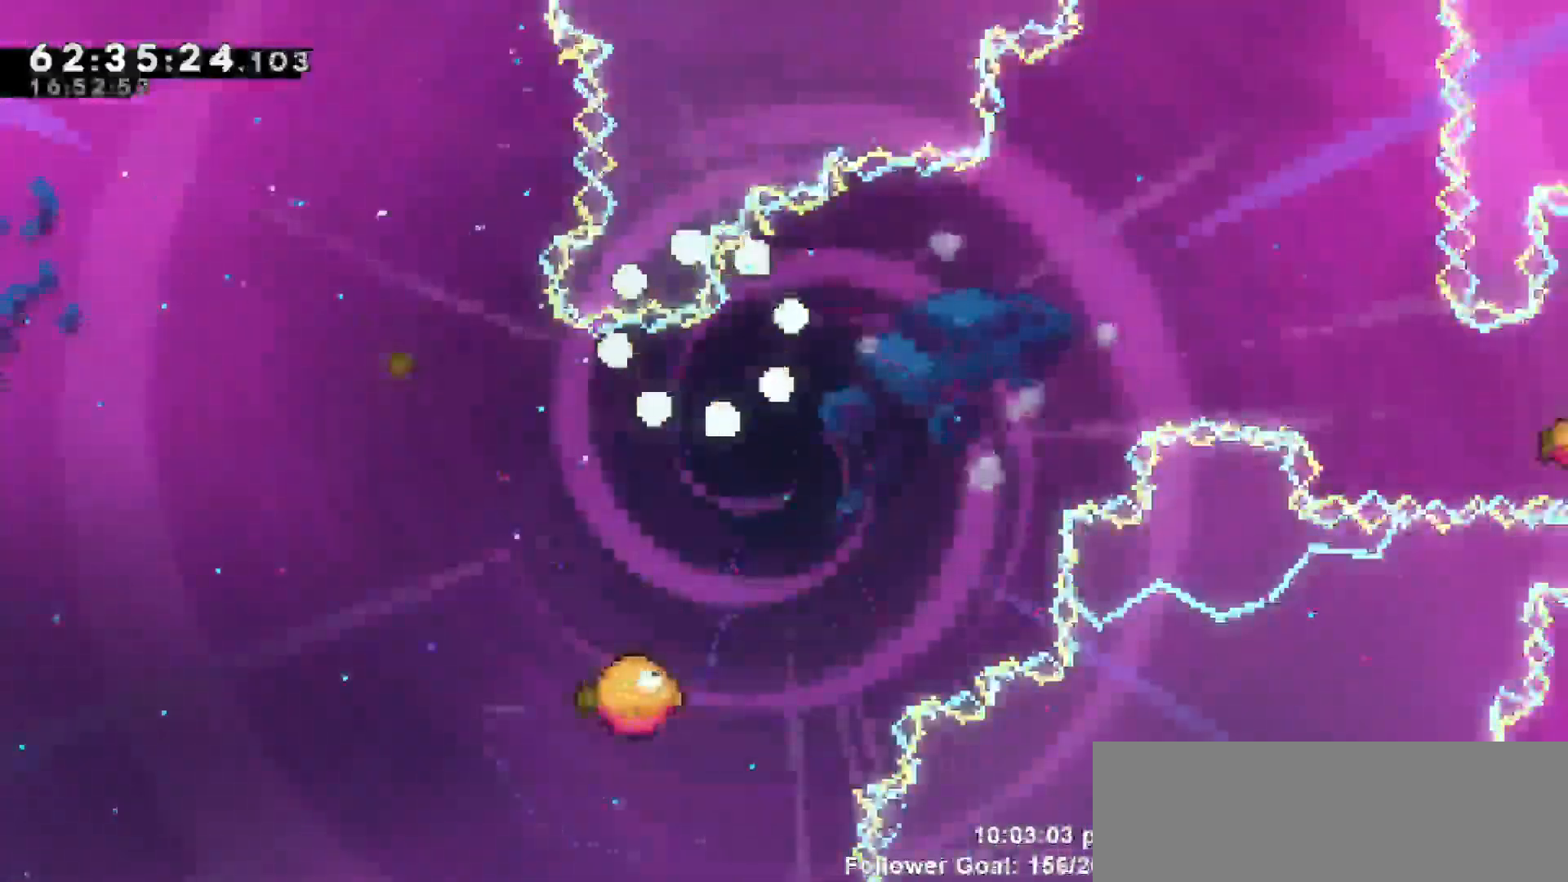
{"keys": [], "events": []}